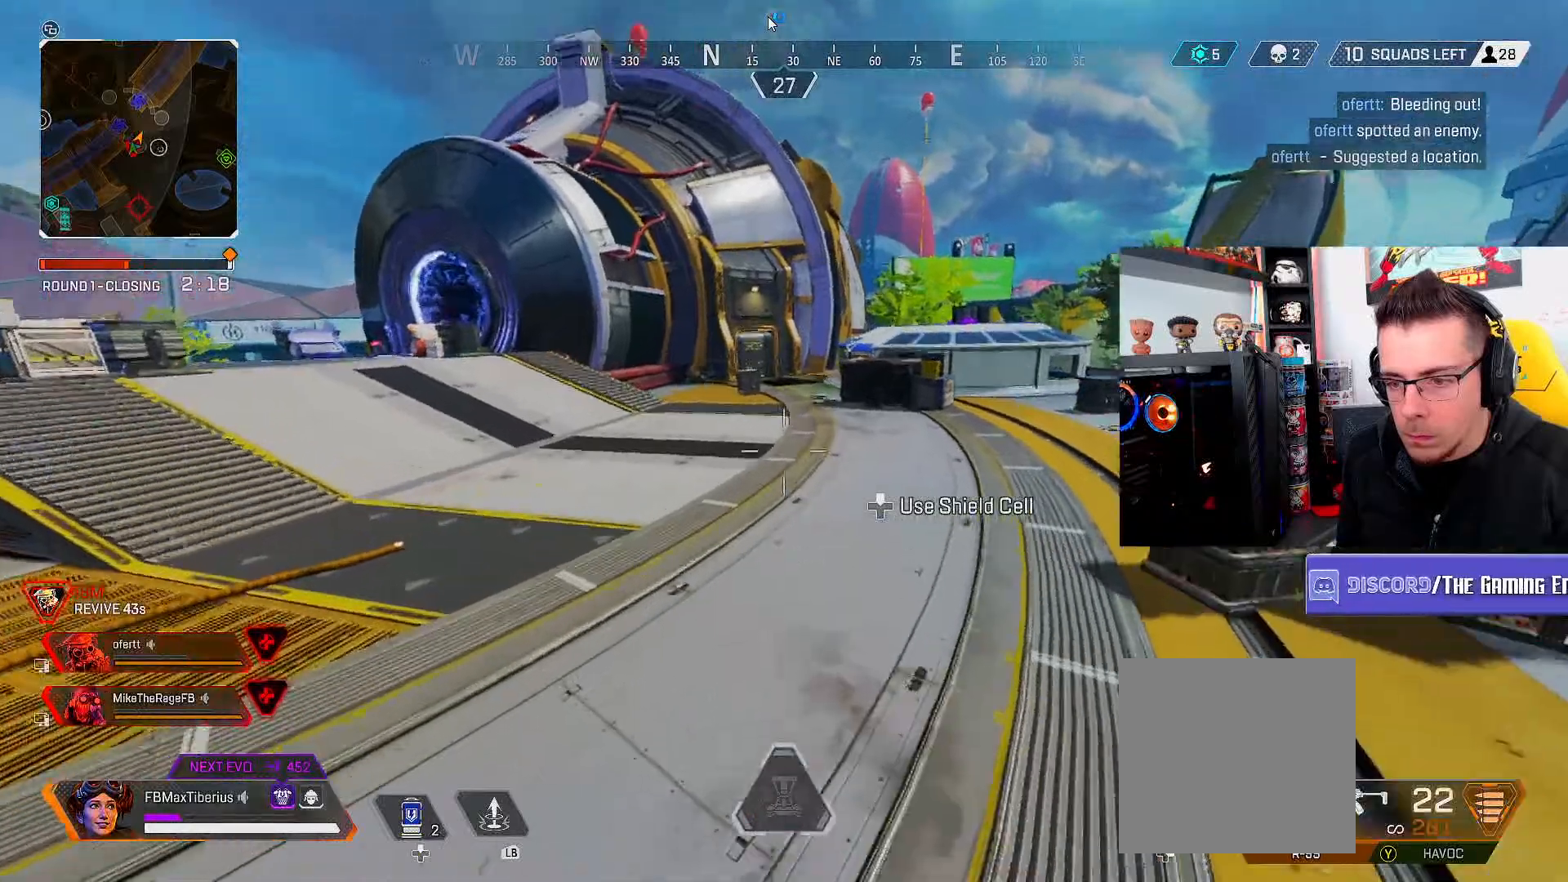
Gameplay with a controller (Xbox layout); each line is a JSON object with the inputs held at the frame after it. "events" lists button and stick changes between this image and that frame as [ms after this image, input, new state], when the widget could be followed in between.
{"buttons": [], "left_stick": "right", "right_stick": "right", "events": [[67, "DPAD_UP", "up"], [100, "right_stick", "right"], [300, "left_stick", "right"]]}
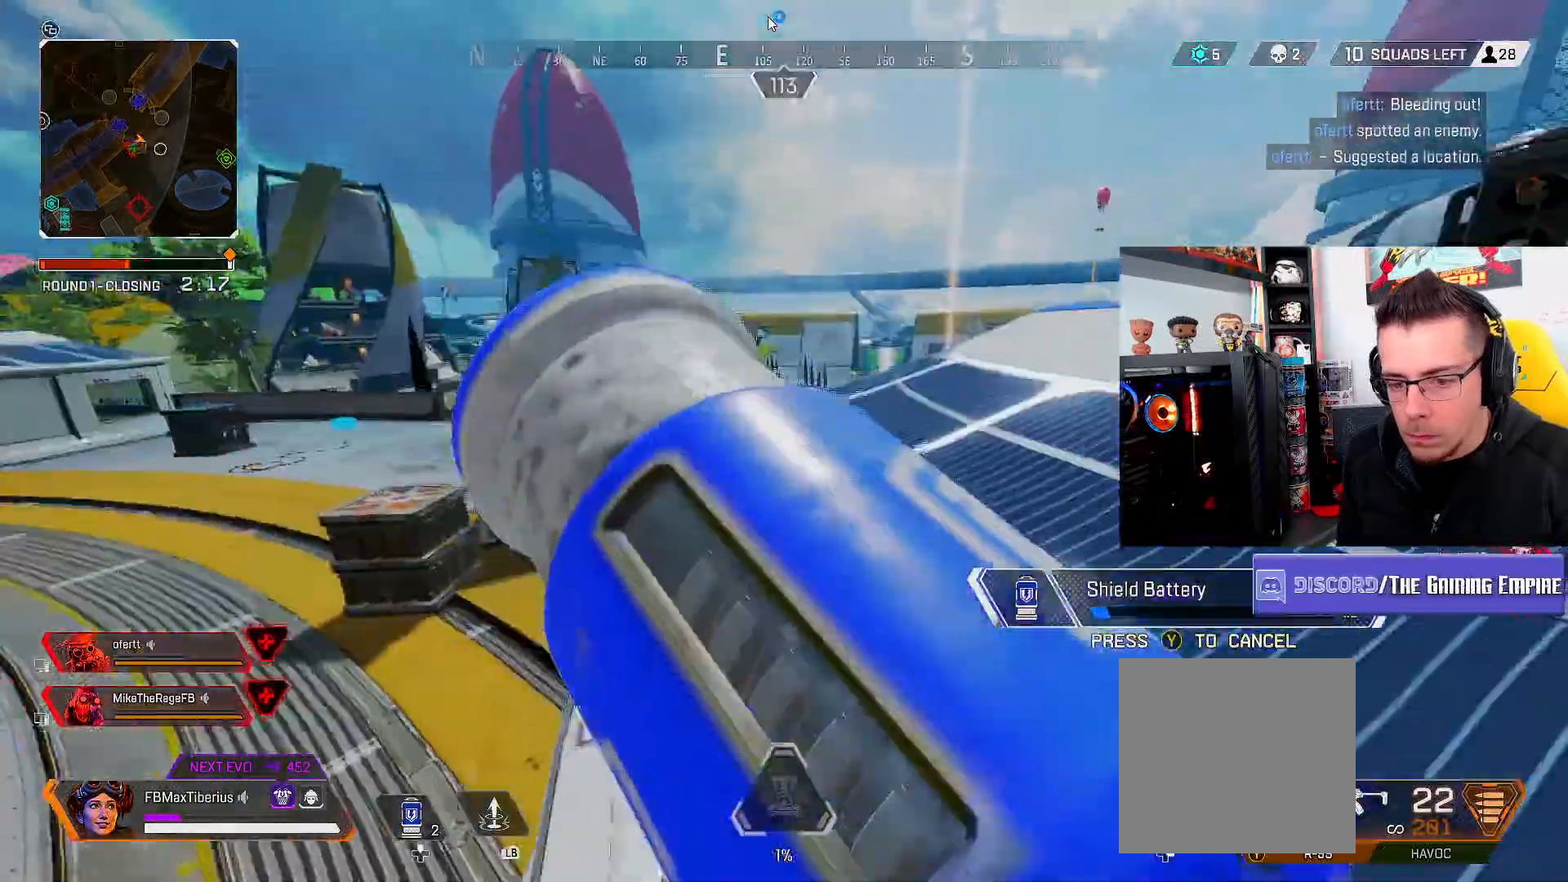
{"buttons": [], "left_stick": "left", "right_stick": "center", "events": [[33, "right_stick", "down-right"], [167, "left_stick", "up-right"], [433, "right_stick", "center"], [467, "left_stick", "left"]]}
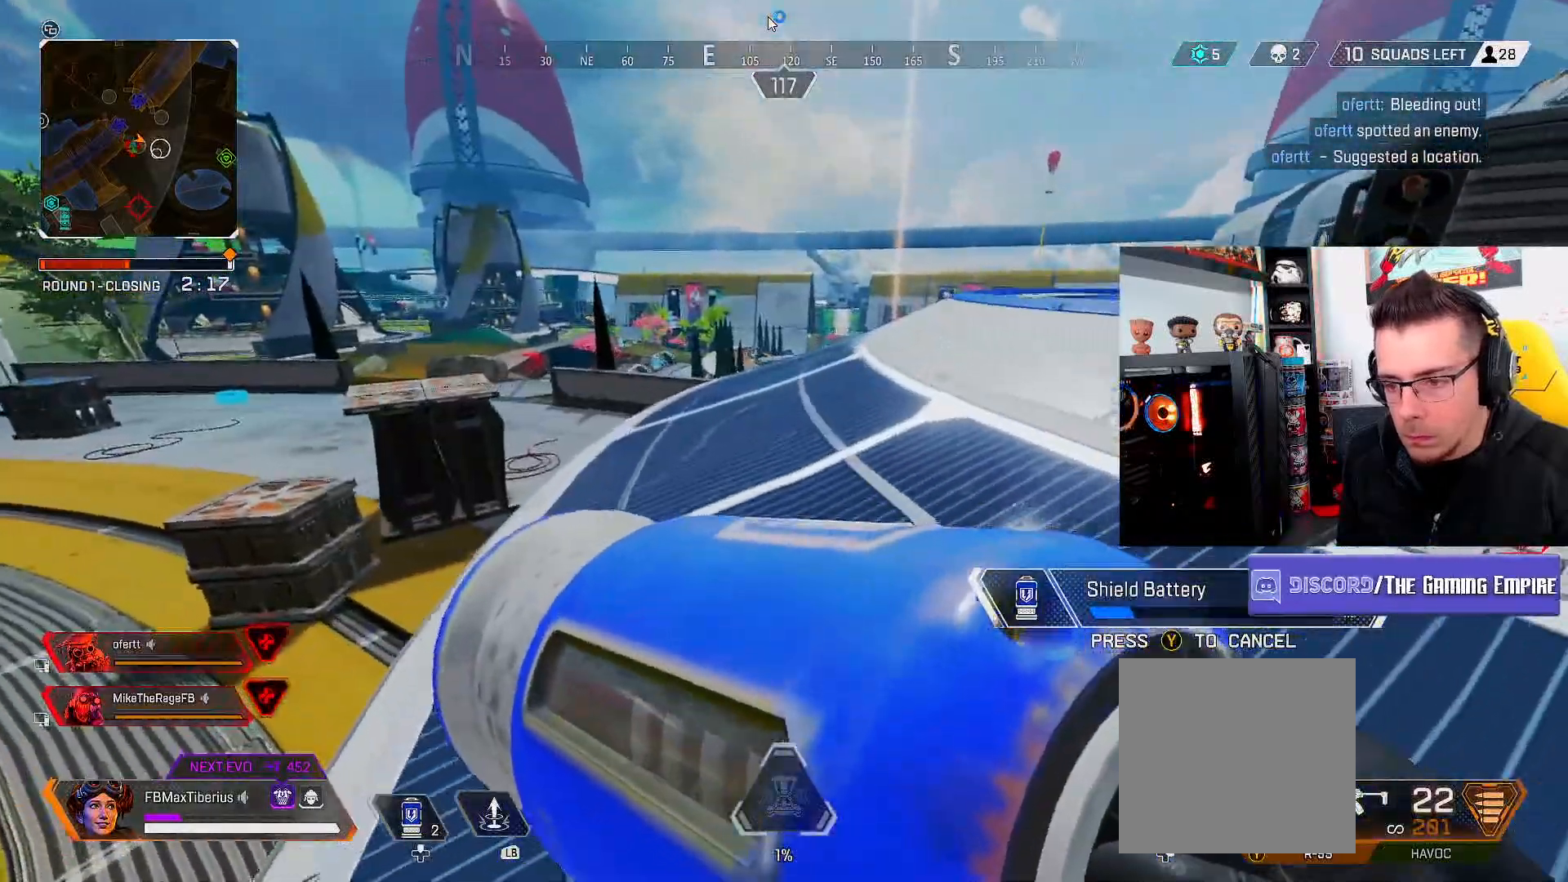
{"buttons": [], "left_stick": "up", "right_stick": "center", "events": [[200, "left_stick", "down-left"], [200, "right_stick", "right"], [333, "right_stick", "up-right"], [433, "left_stick", "up"], [433, "right_stick", "center"]]}
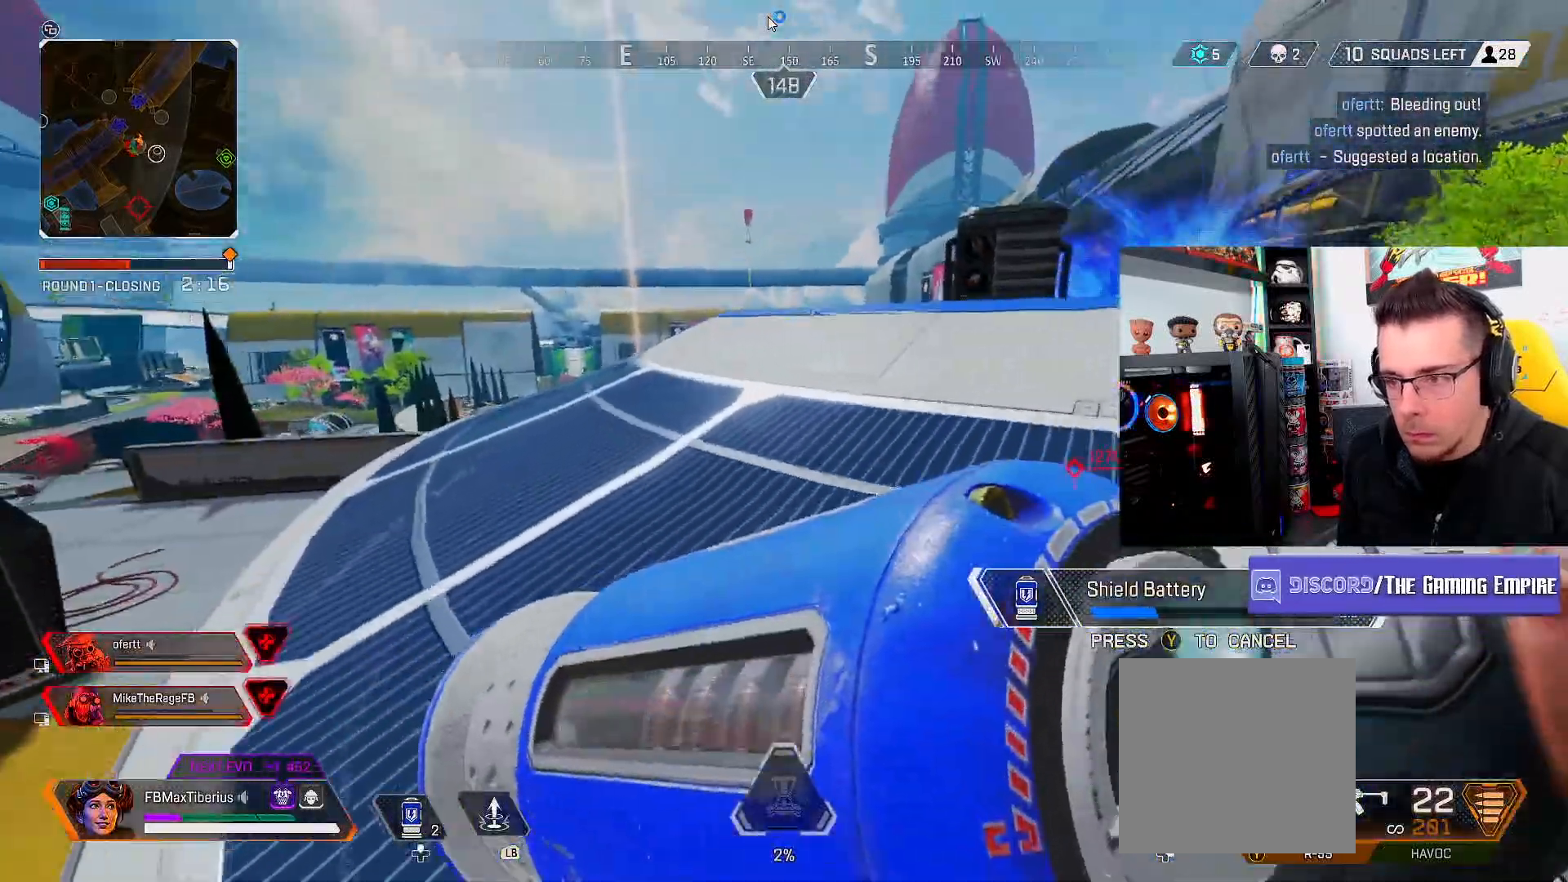
{"buttons": [], "left_stick": "up-right", "right_stick": "center", "events": [[33, "left_stick", "up-right"], [167, "right_stick", "right"], [333, "right_stick", "center"]]}
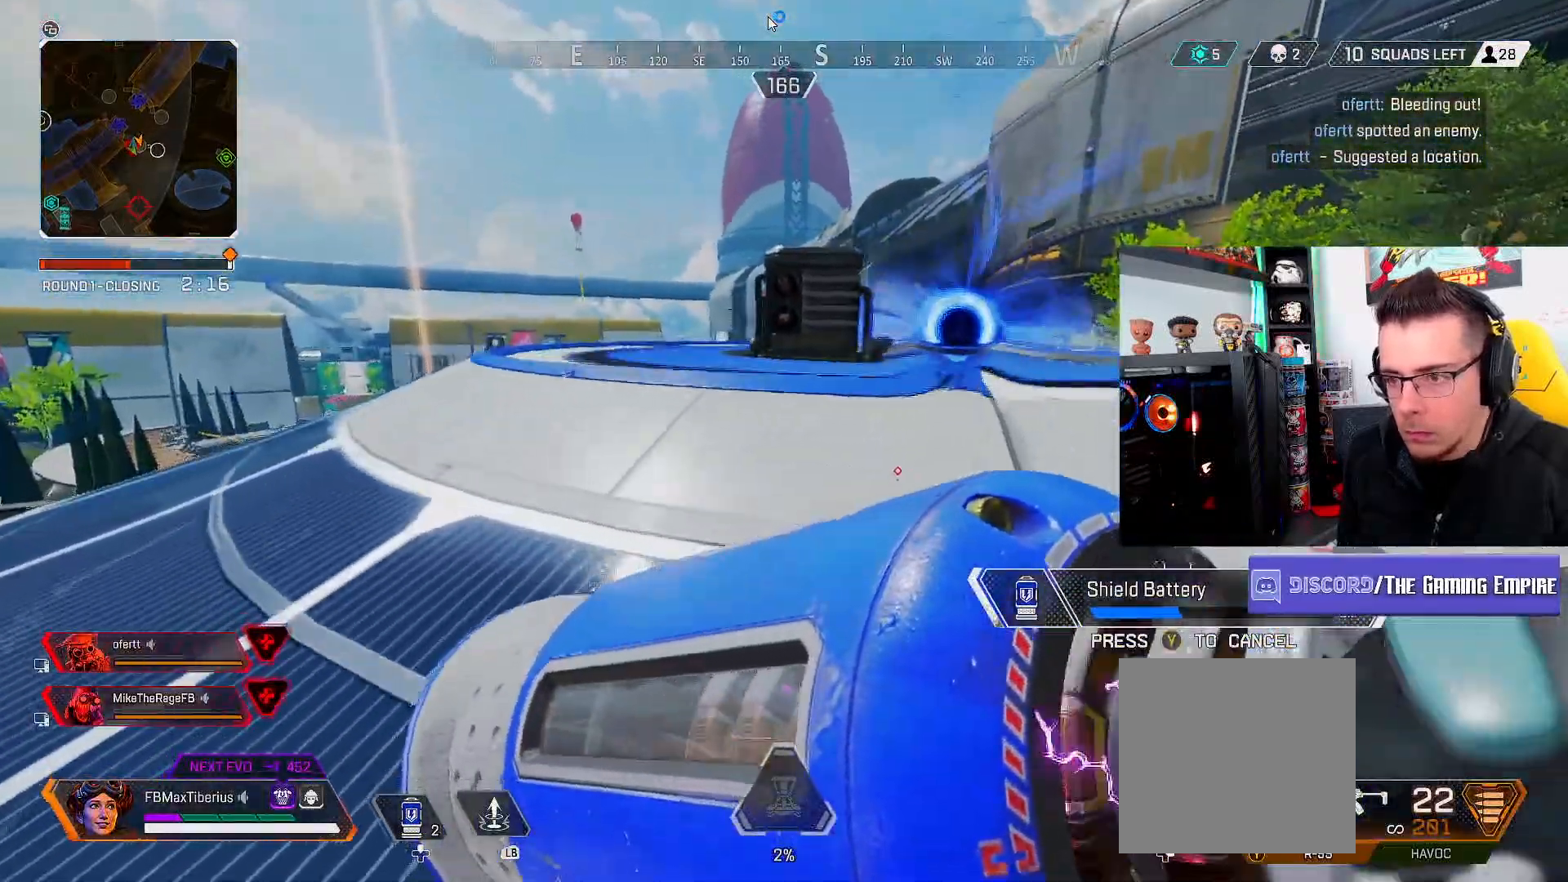
{"buttons": [], "left_stick": "up-left", "right_stick": "center", "events": [[467, "left_stick", "up-left"]]}
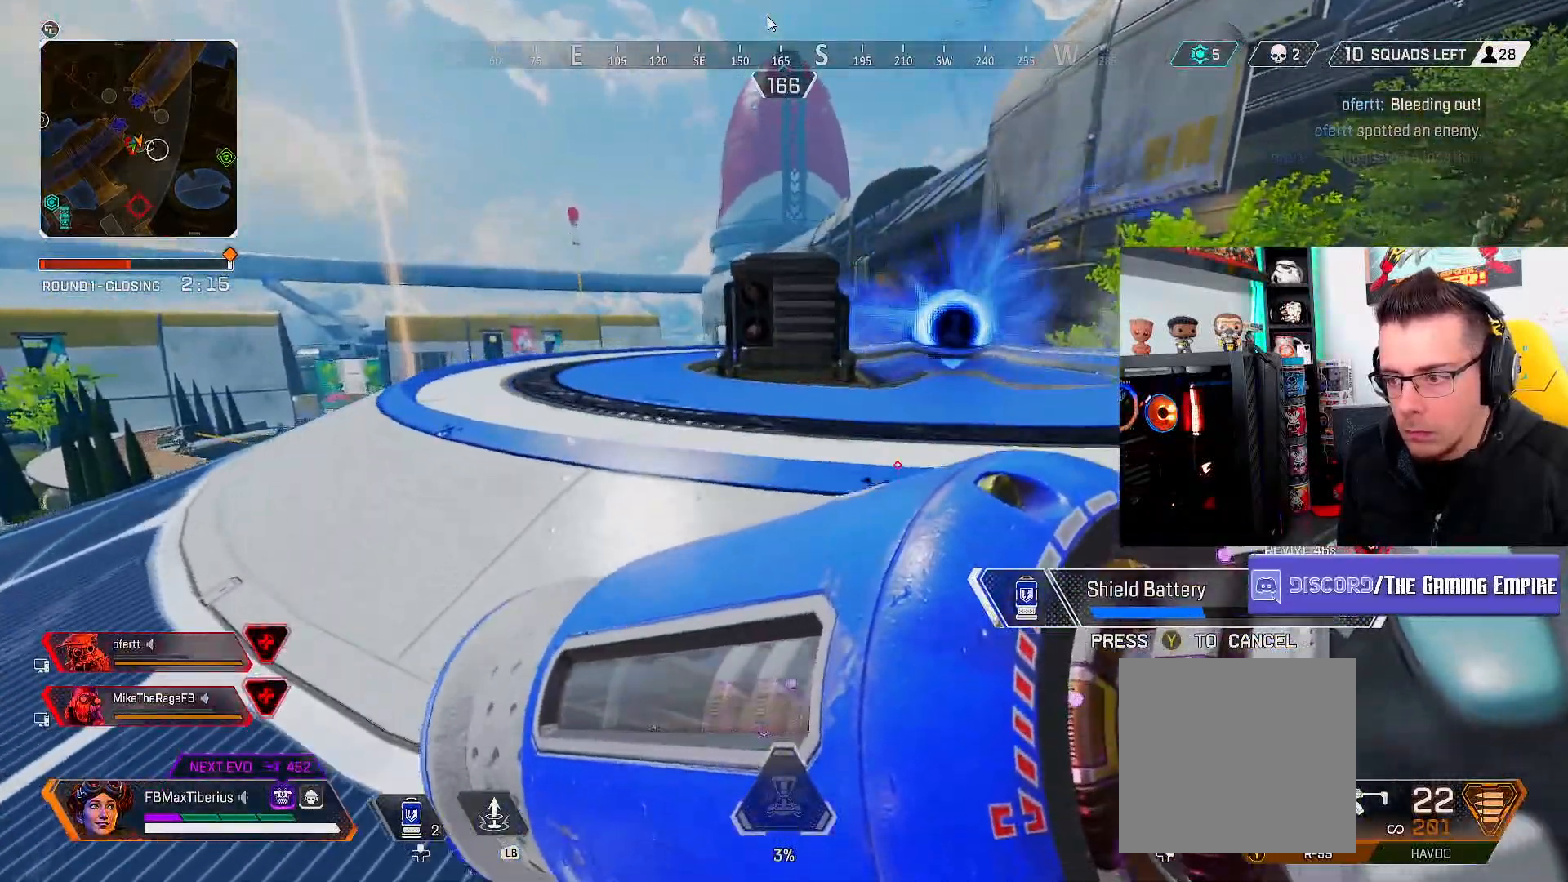
{"buttons": [], "left_stick": "up-left", "right_stick": "center", "events": [[200, "right_stick", "right"], [433, "right_stick", "center"]]}
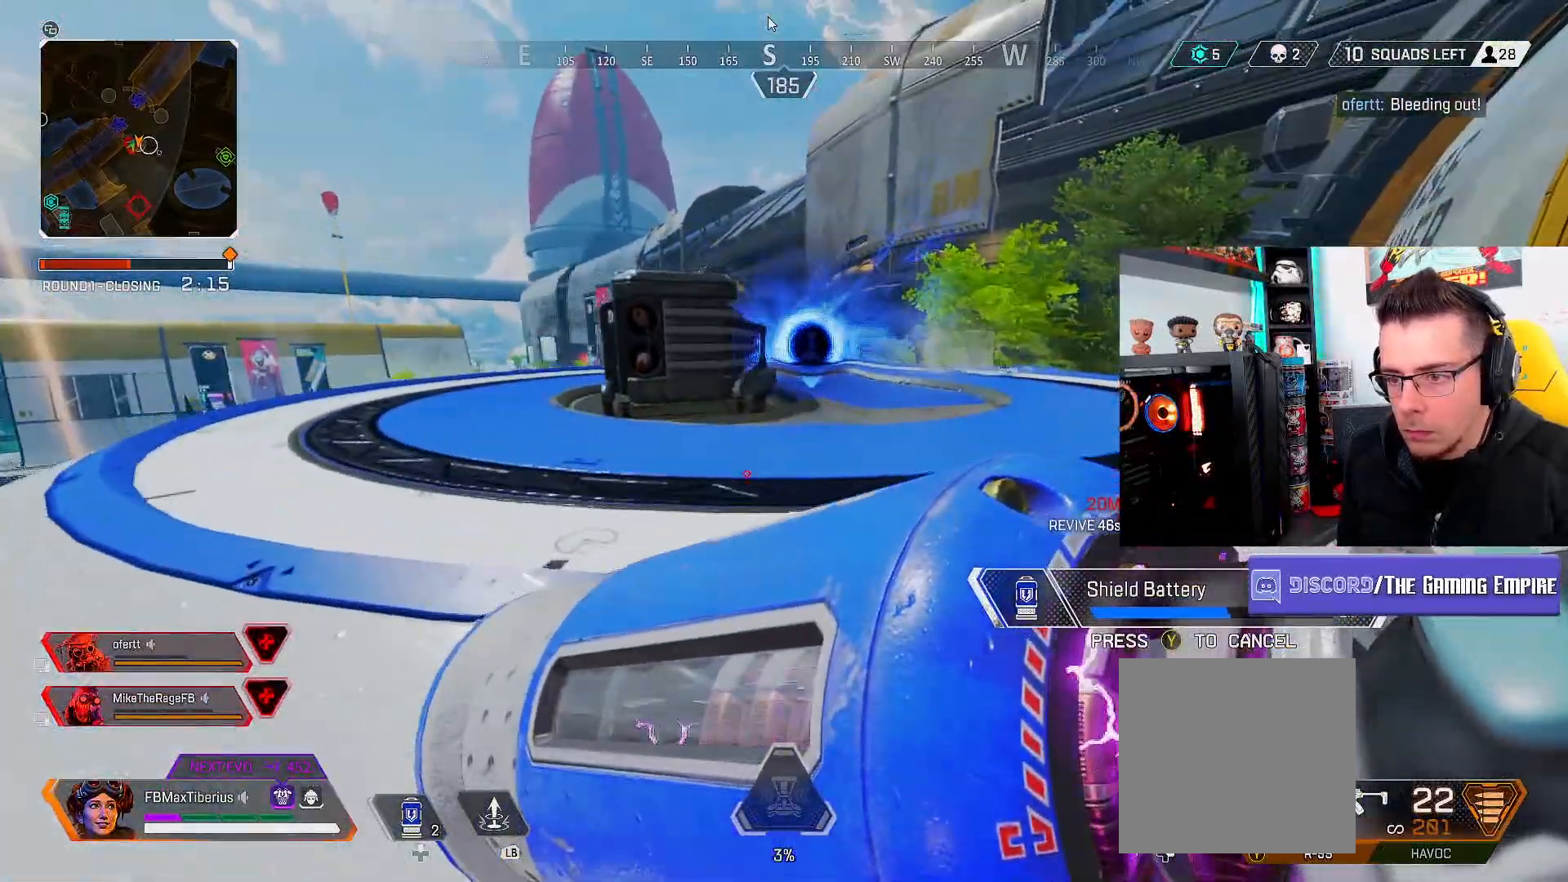
{"buttons": [], "left_stick": "left", "right_stick": "center", "events": [[367, "left_stick", "left"]]}
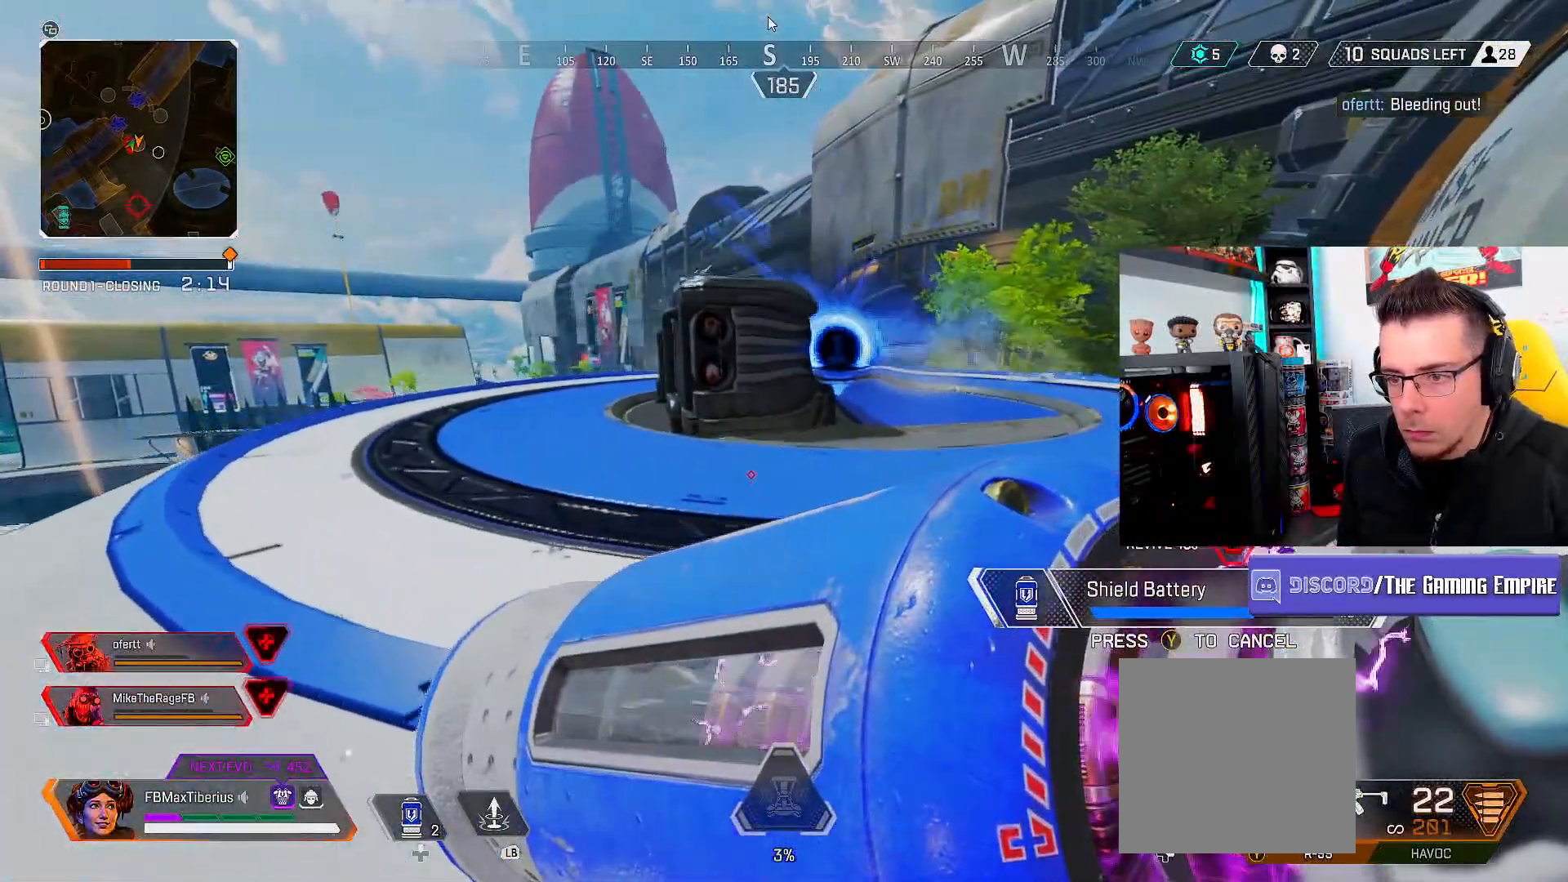
{"buttons": [], "left_stick": "left", "right_stick": "center", "events": []}
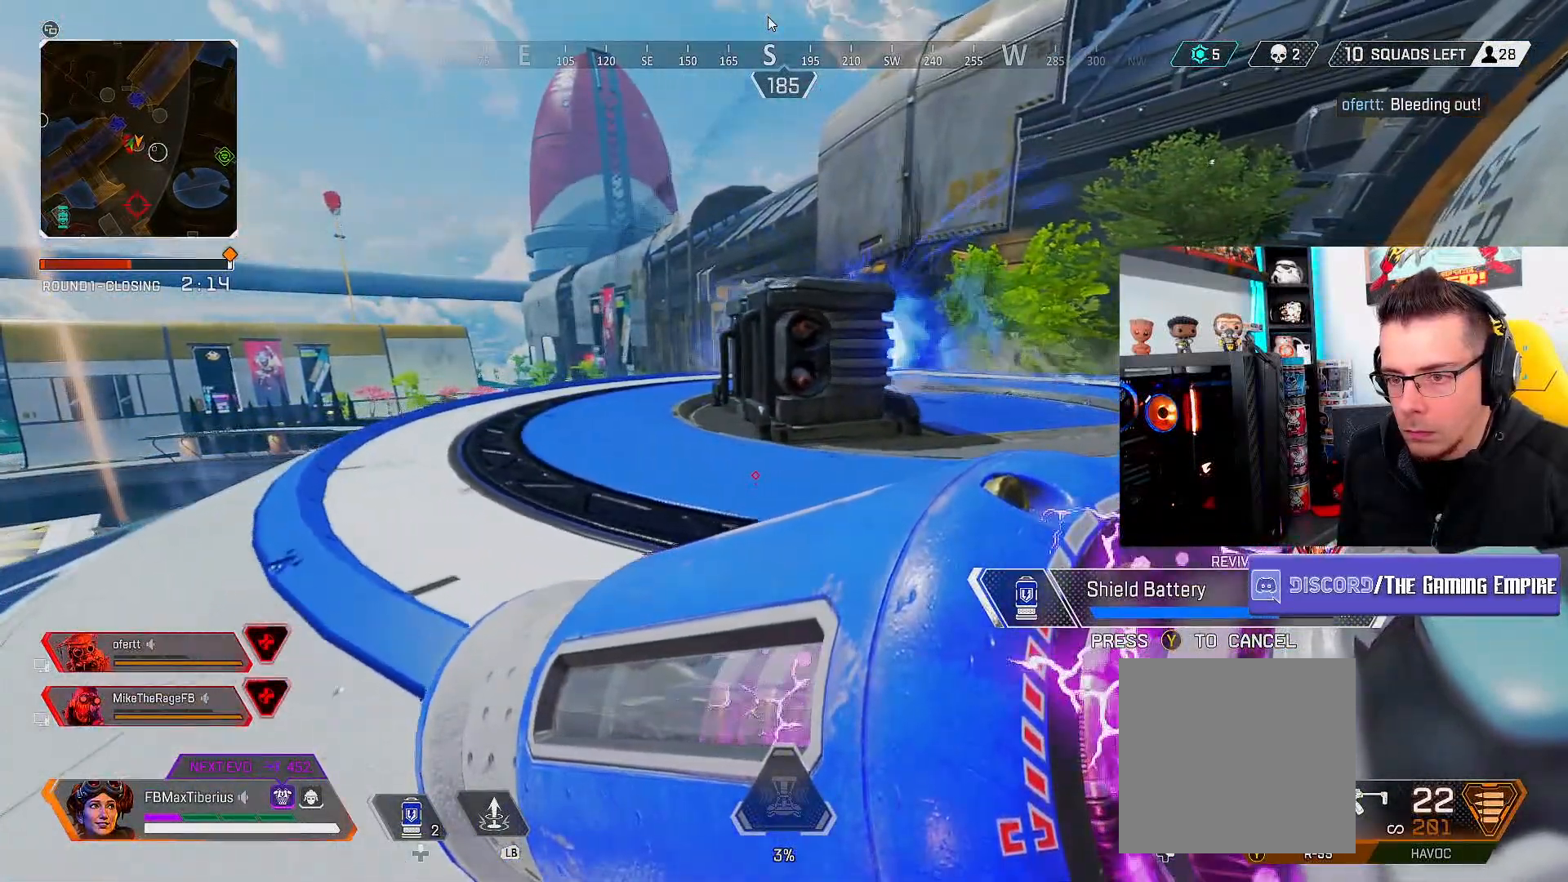
{"buttons": [], "left_stick": "left", "right_stick": "center", "events": []}
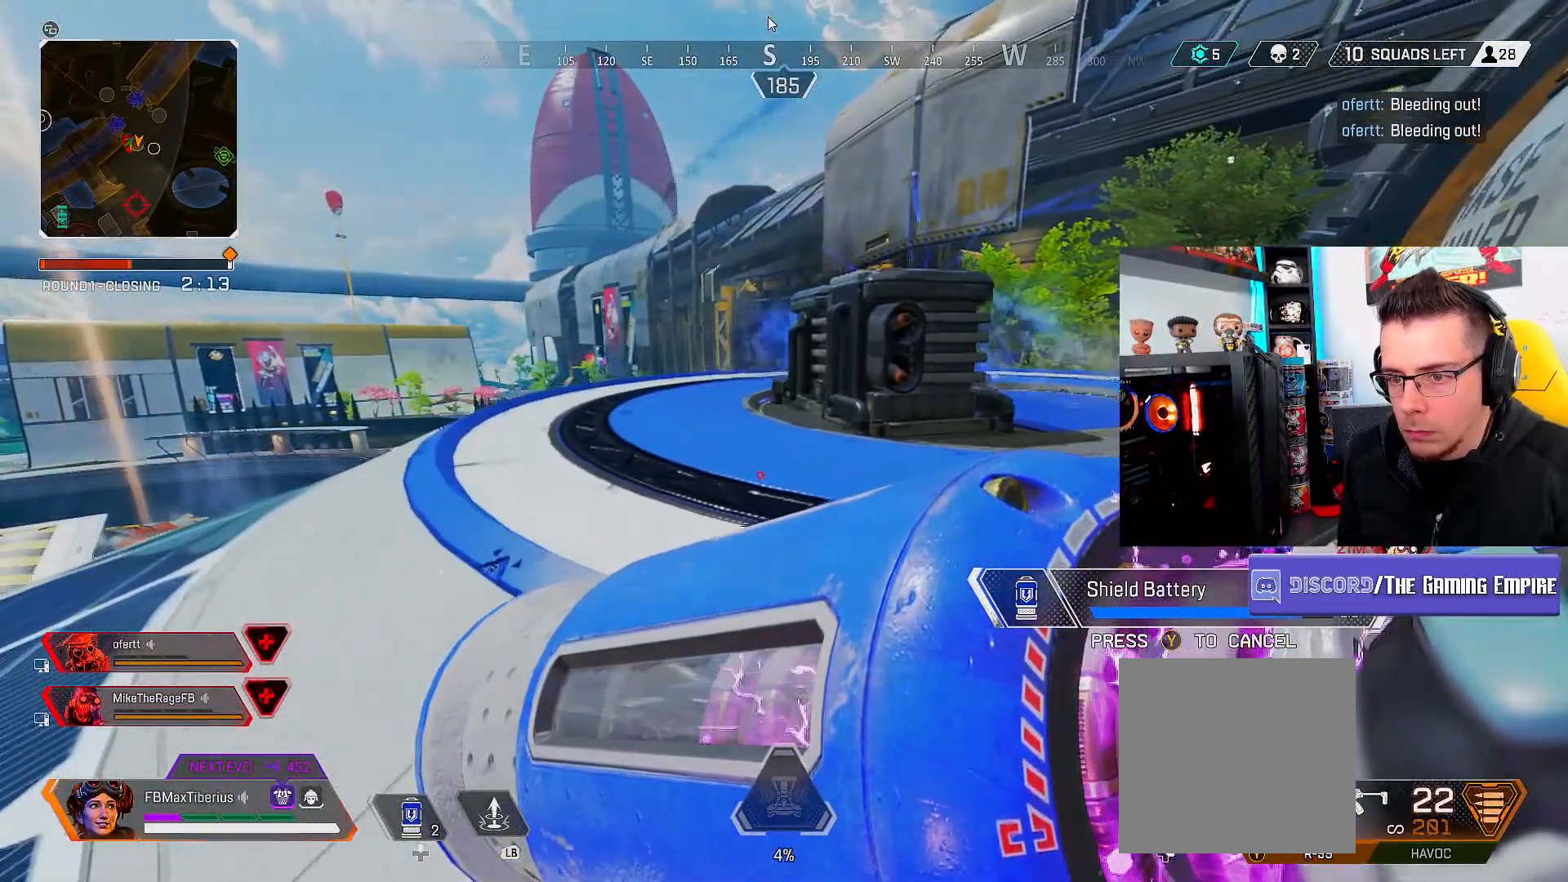
{"buttons": [], "left_stick": "down", "right_stick": "center", "events": [[400, "left_stick", "down-left"], [500, "left_stick", "down"]]}
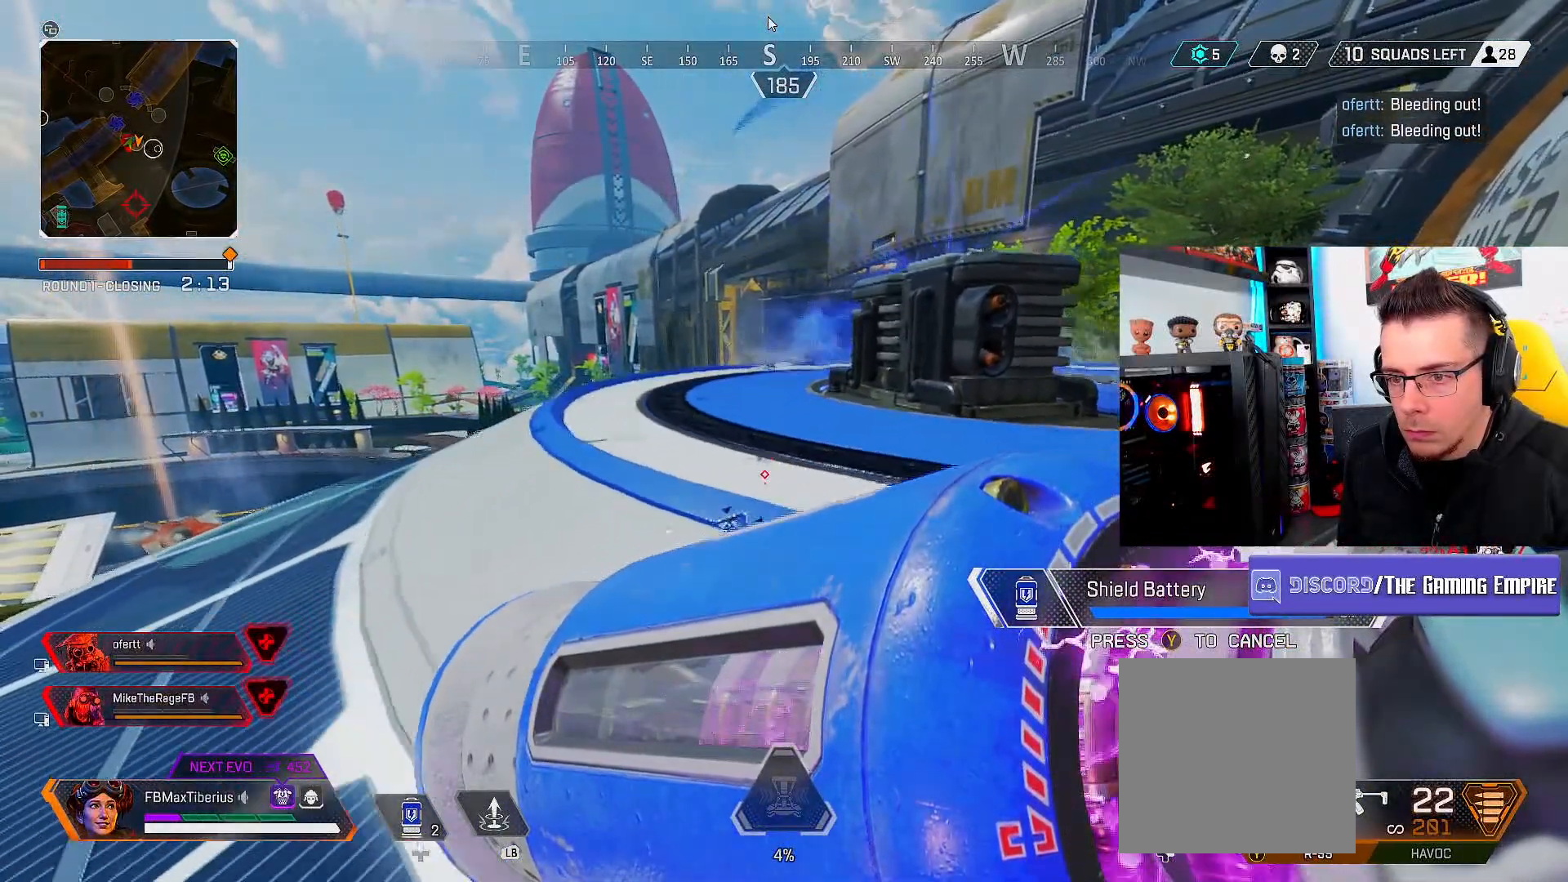
{"buttons": [], "left_stick": "right", "right_stick": "center", "events": [[267, "left_stick", "right"]]}
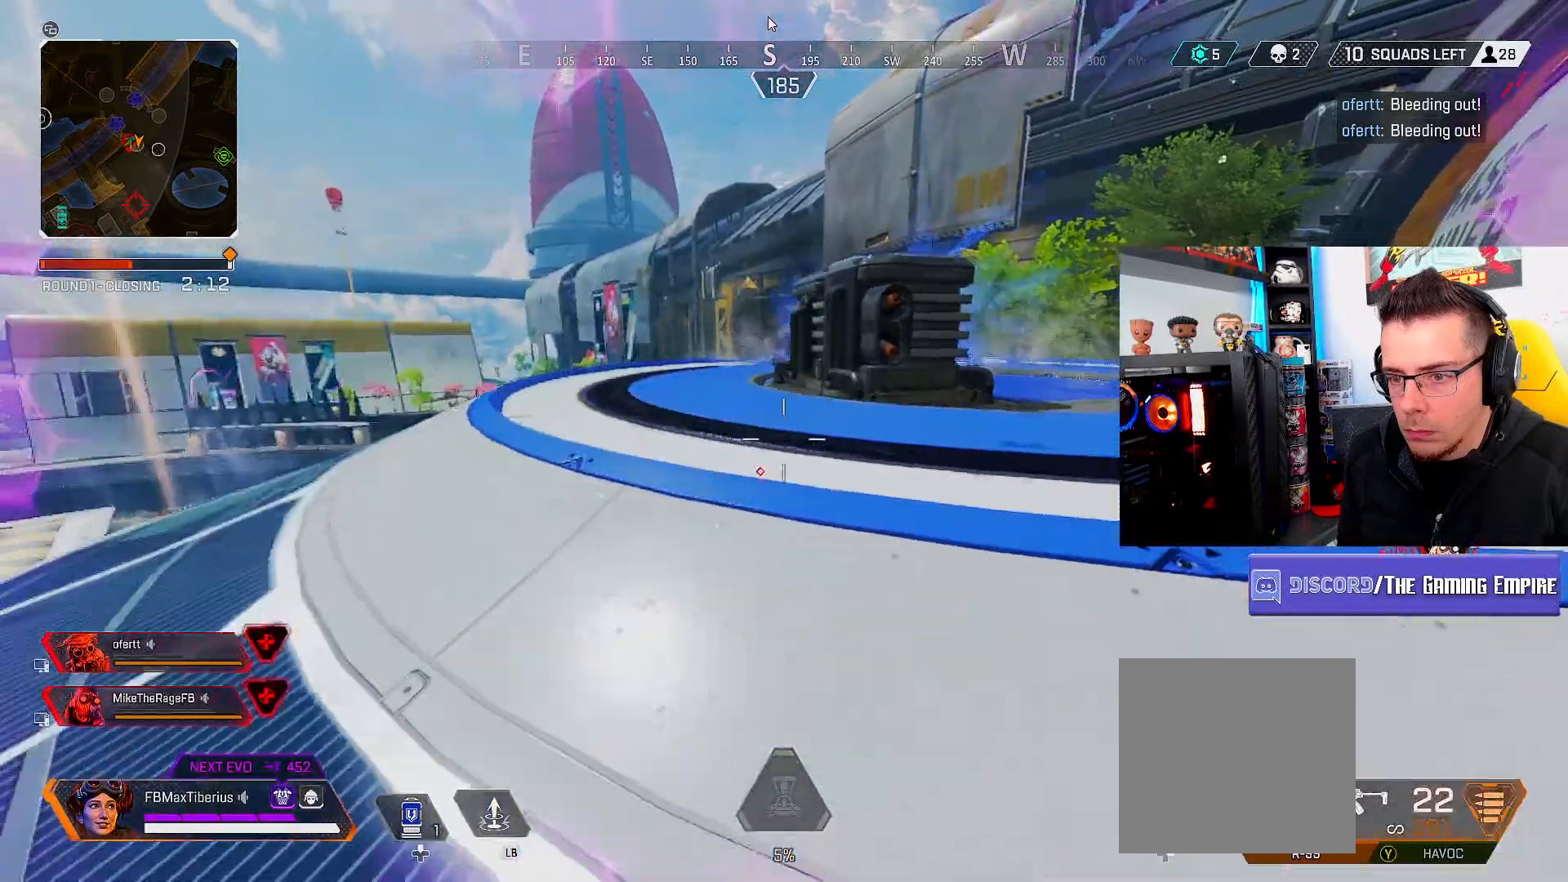
{"buttons": [], "left_stick": "up-right", "right_stick": "center", "events": [[267, "right_stick", "right"], [434, "left_stick", "up-right"], [500, "right_stick", "center"]]}
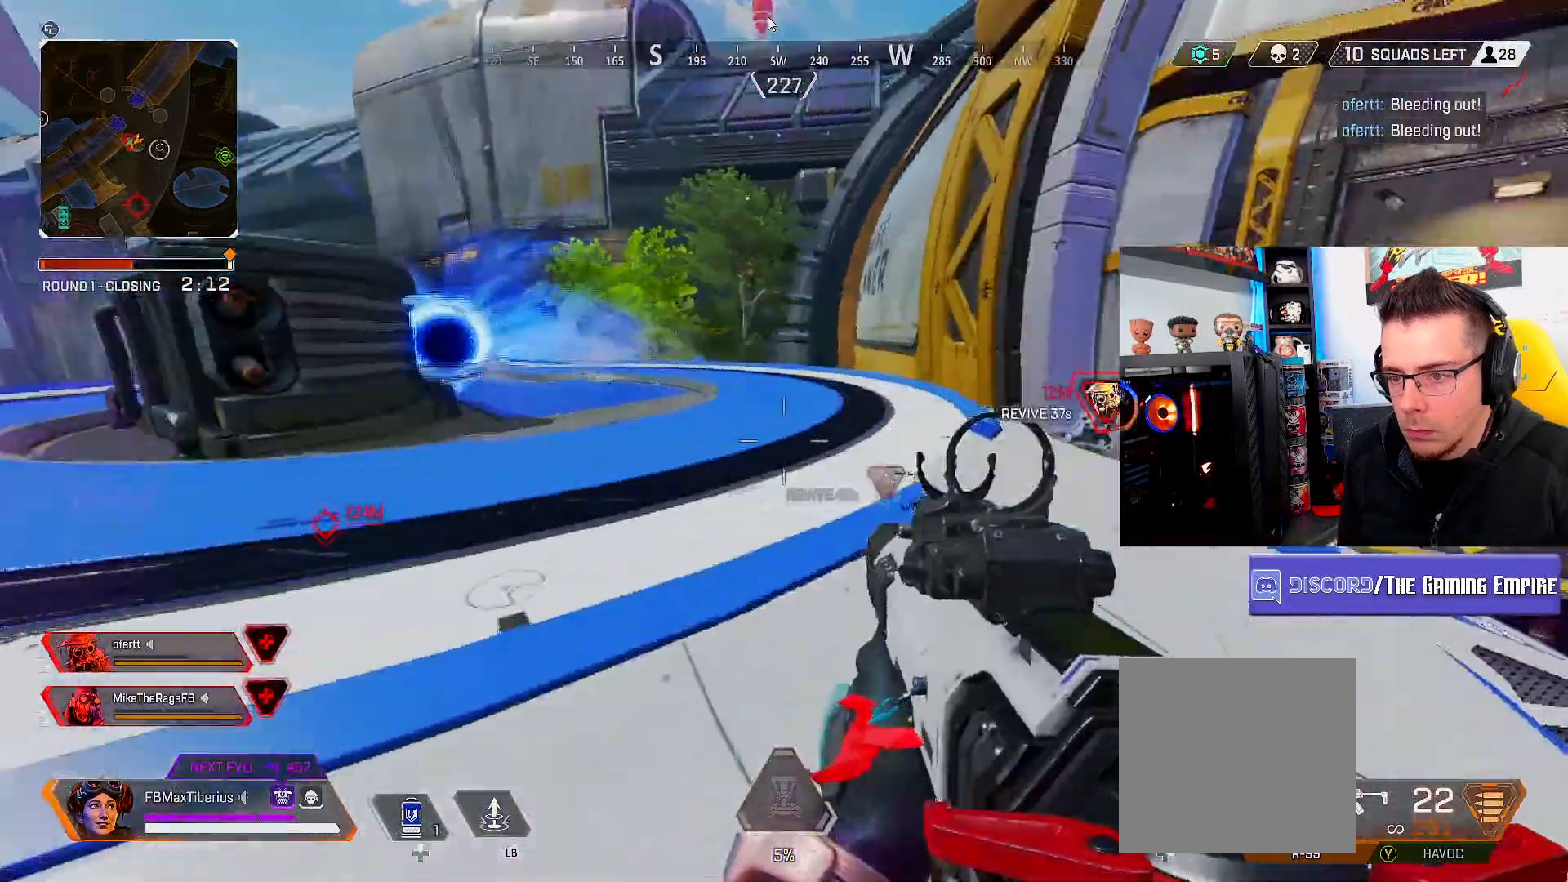
{"buttons": ["L3"], "left_stick": "up-right", "right_stick": "center", "events": [[67, "L3", "down"], [134, "right_stick", "right"], [300, "right_stick", "center"]]}
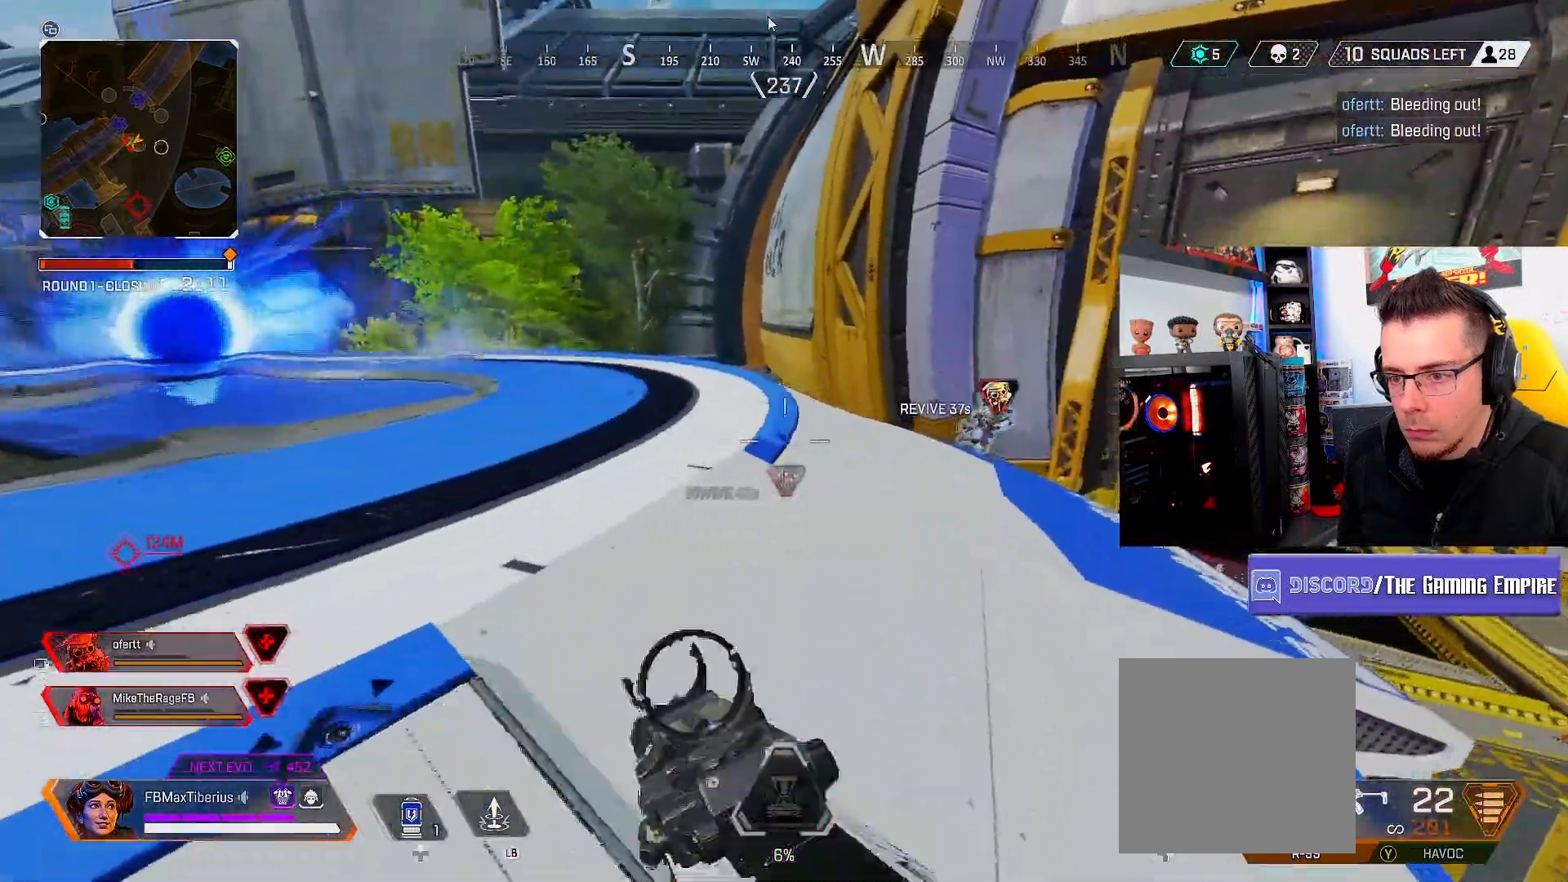
{"buttons": [], "left_stick": "right", "right_stick": "center", "events": [[167, "right_stick", "left"], [334, "left_stick", "right"], [400, "L3", "up"], [467, "right_stick", "center"]]}
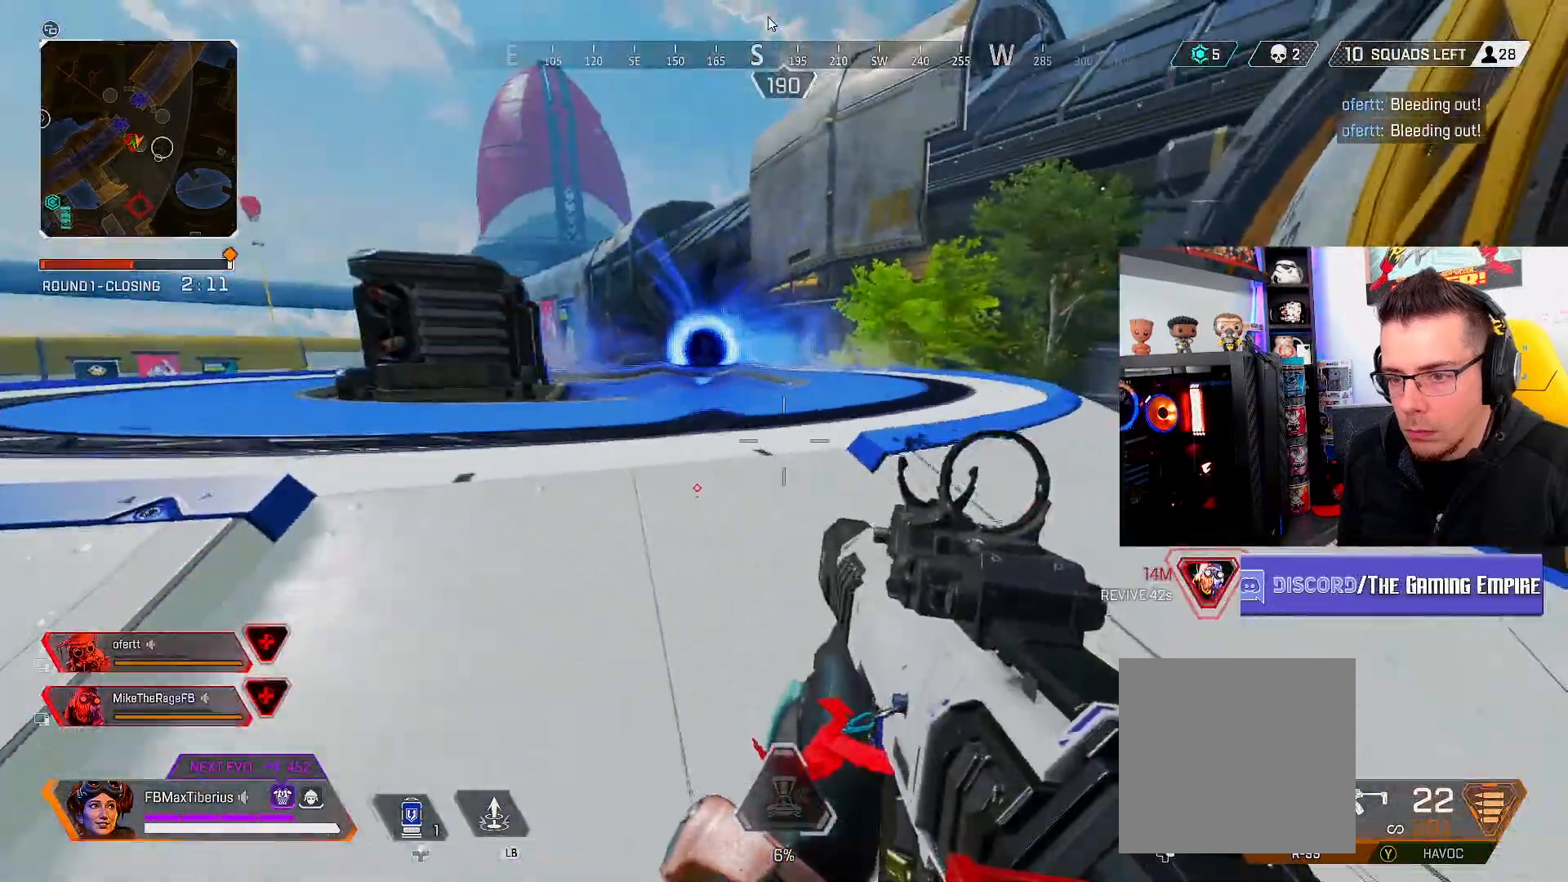
{"buttons": ["X"], "left_stick": "right", "right_stick": "center", "events": [[34, "Y", "down"], [134, "Y", "up"], [434, "X", "down"]]}
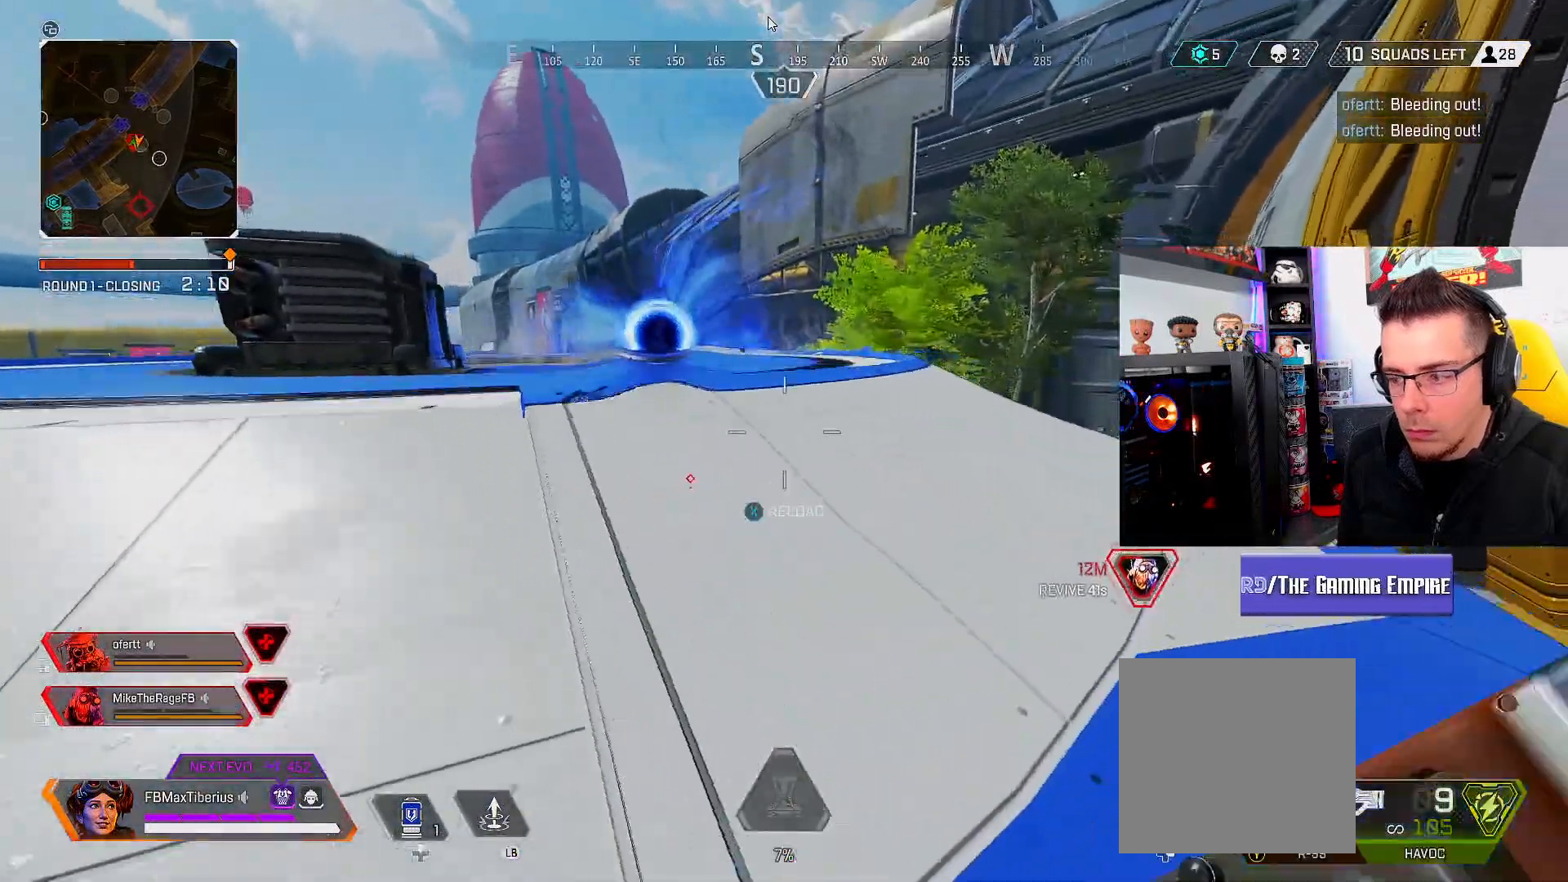
{"buttons": [], "left_stick": "up-right", "right_stick": "center", "events": [[34, "X", "up"], [67, "left_stick", "up-right"], [100, "X", "down"], [134, "X", "up"], [234, "X", "down"], [300, "X", "up"], [400, "X", "down"], [434, "X", "up"]]}
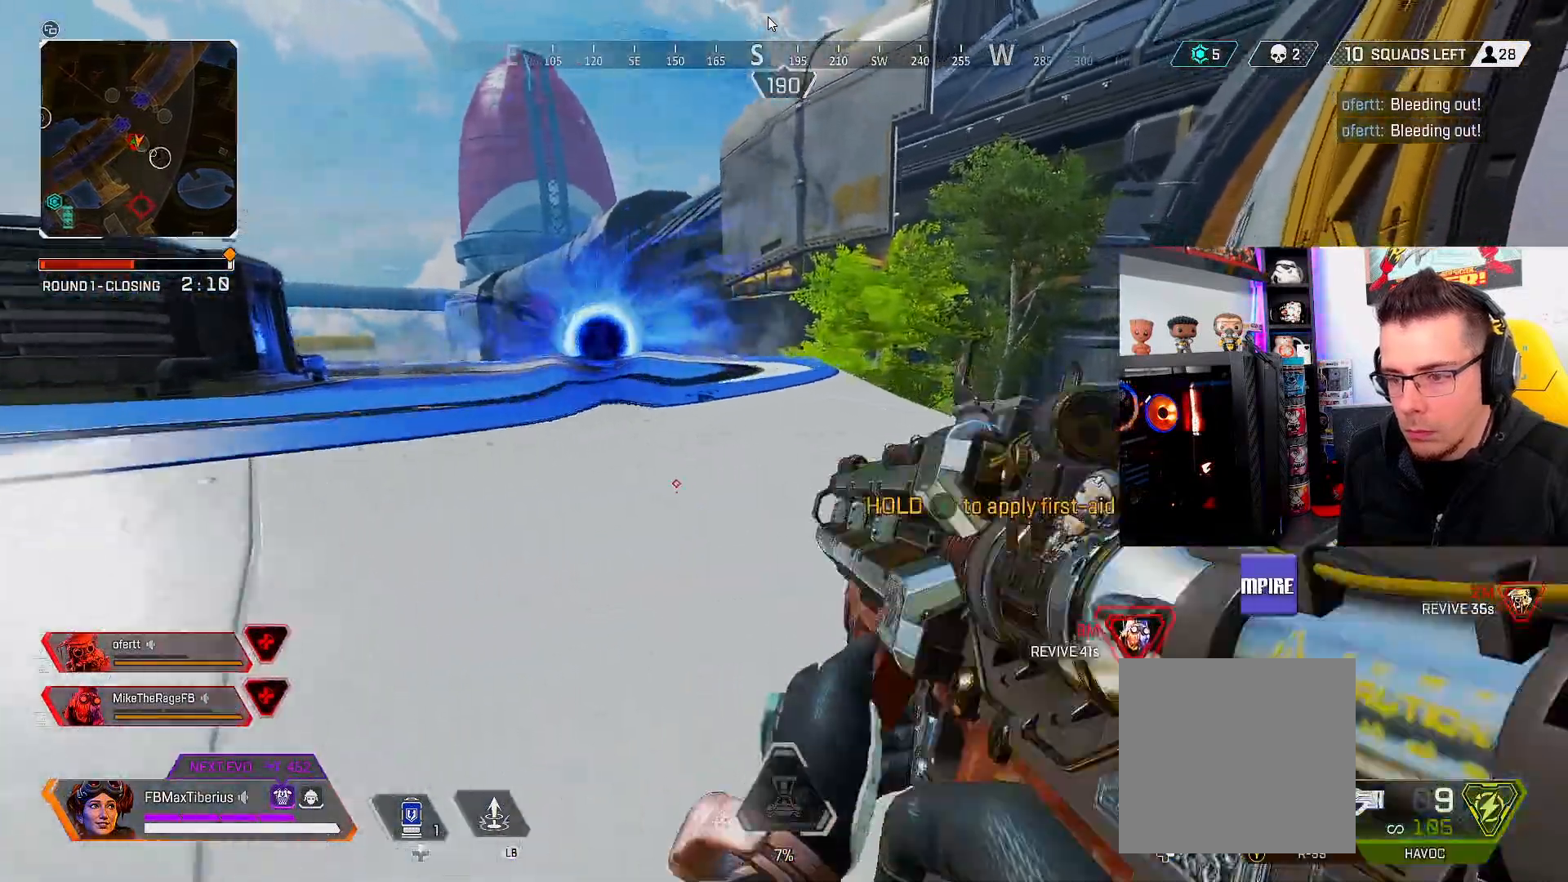
{"buttons": ["L3"], "left_stick": "up-right", "right_stick": "center", "events": [[267, "L3", "down"]]}
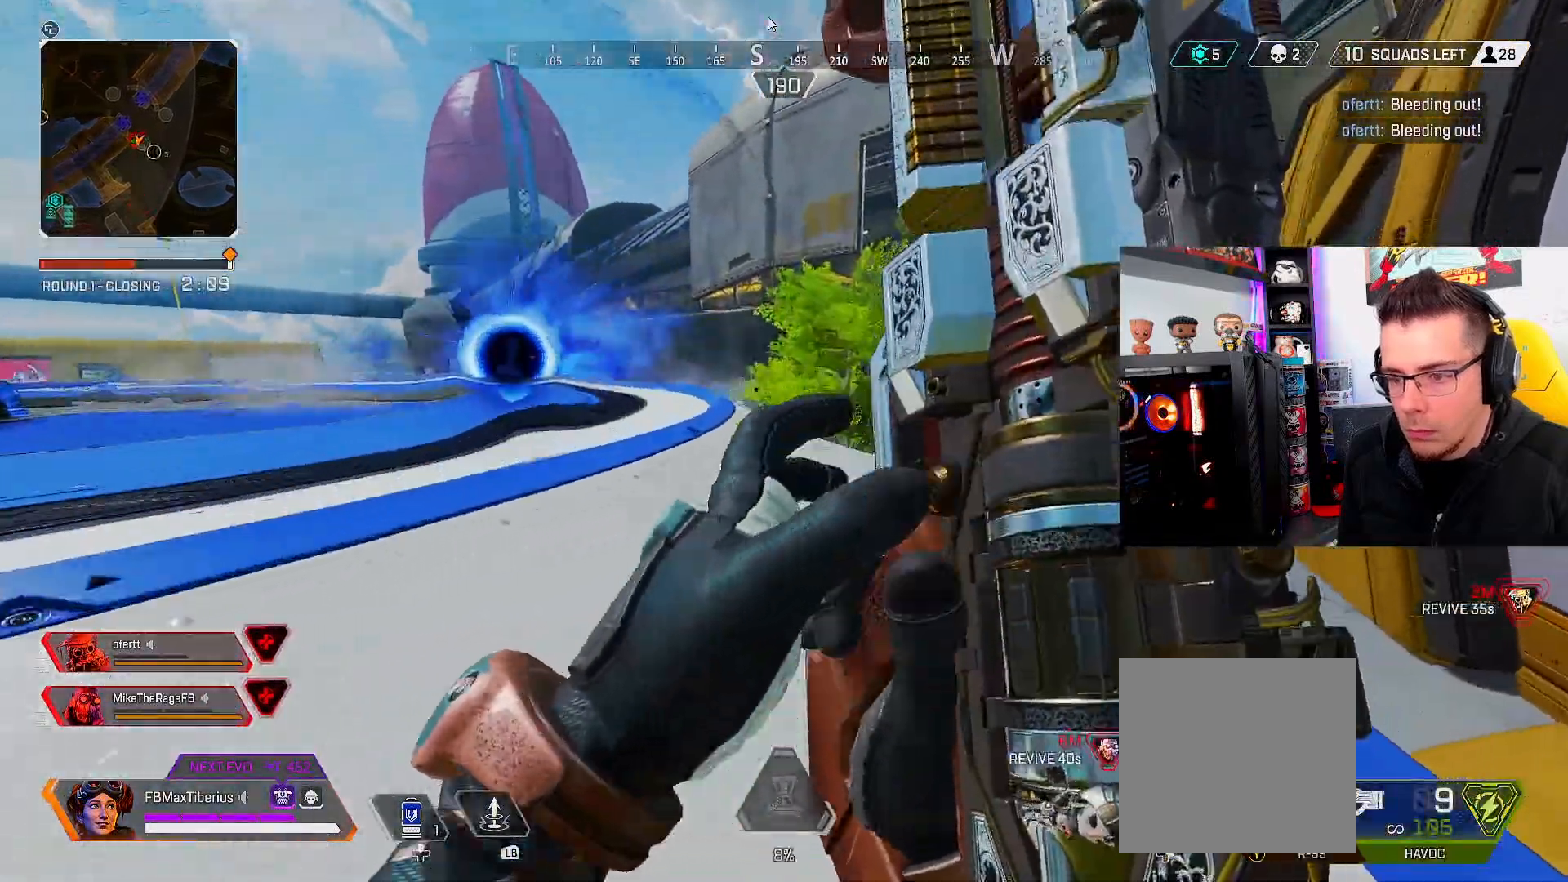
{"buttons": ["L3"], "left_stick": "up-right", "right_stick": "center"}
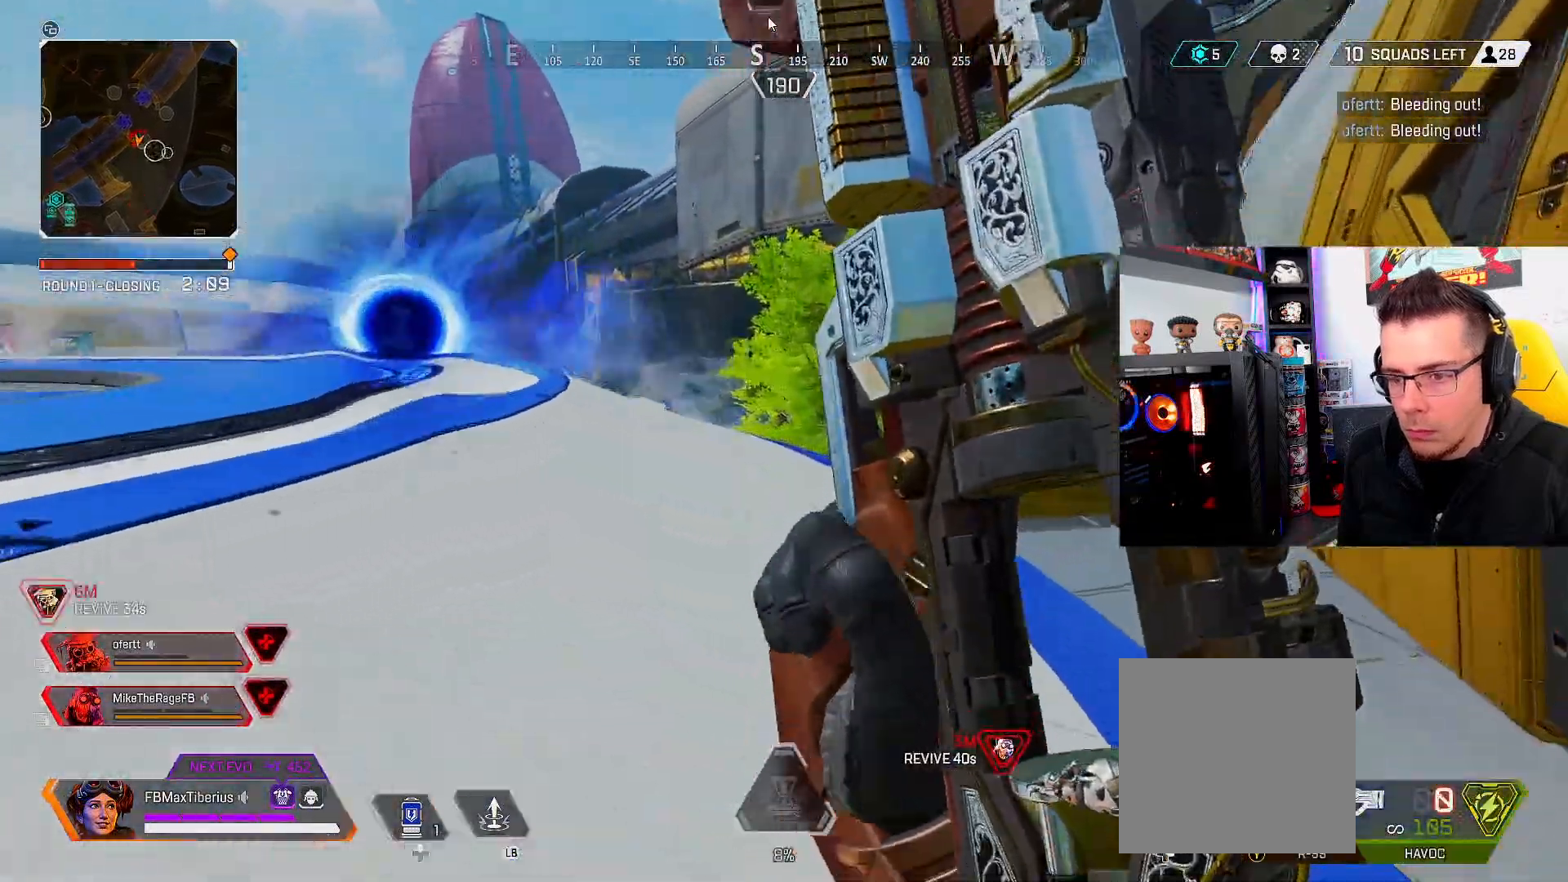
{"buttons": ["L3"], "left_stick": "up", "right_stick": "left", "events": [[134, "right_stick", "down-left"], [200, "right_stick", "left"], [434, "right_stick", "center"], [500, "left_stick", "up"], [500, "right_stick", "left"]]}
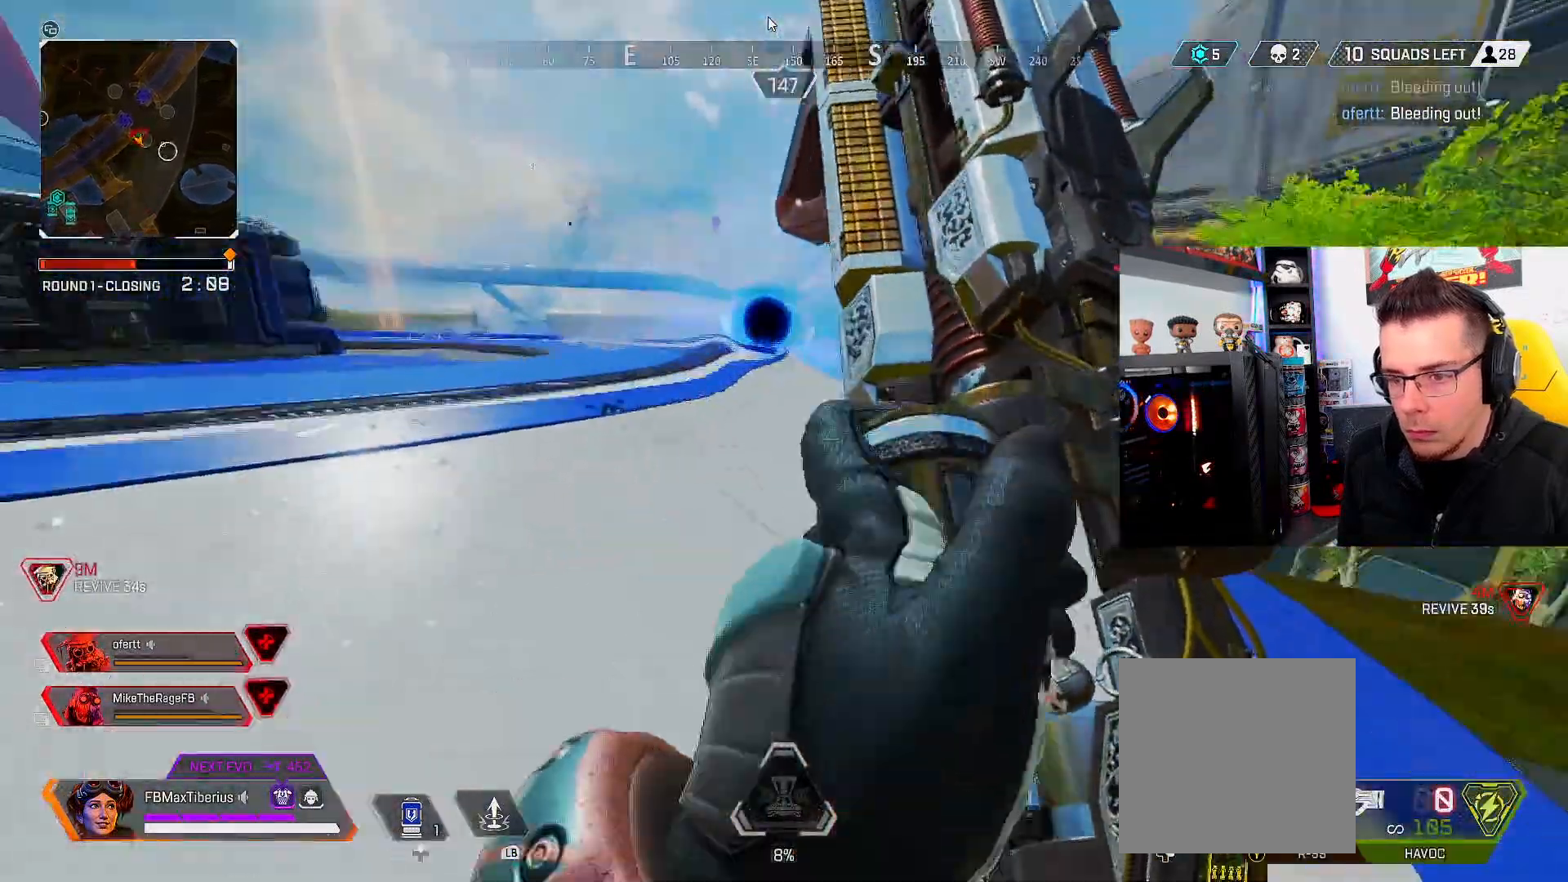
{"buttons": ["L3"], "left_stick": "up-right", "right_stick": "center", "events": [[167, "right_stick", "center"], [267, "right_stick", "right"], [334, "left_stick", "up-right"], [500, "right_stick", "center"]]}
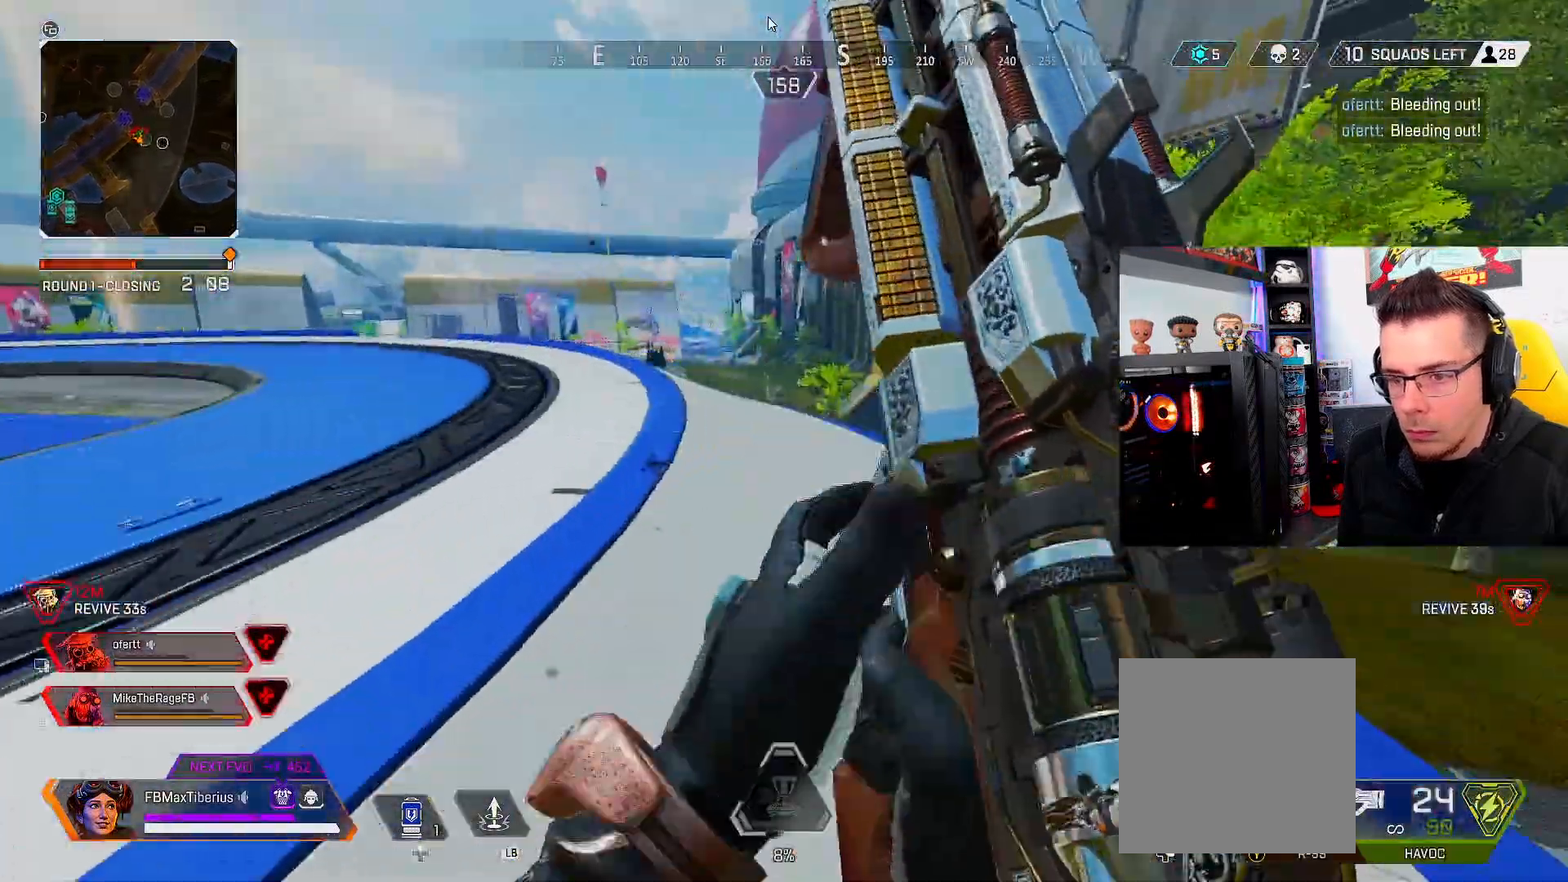
{"buttons": ["L3"], "left_stick": "up-right", "right_stick": "left", "events": [[367, "right_stick", "left"]]}
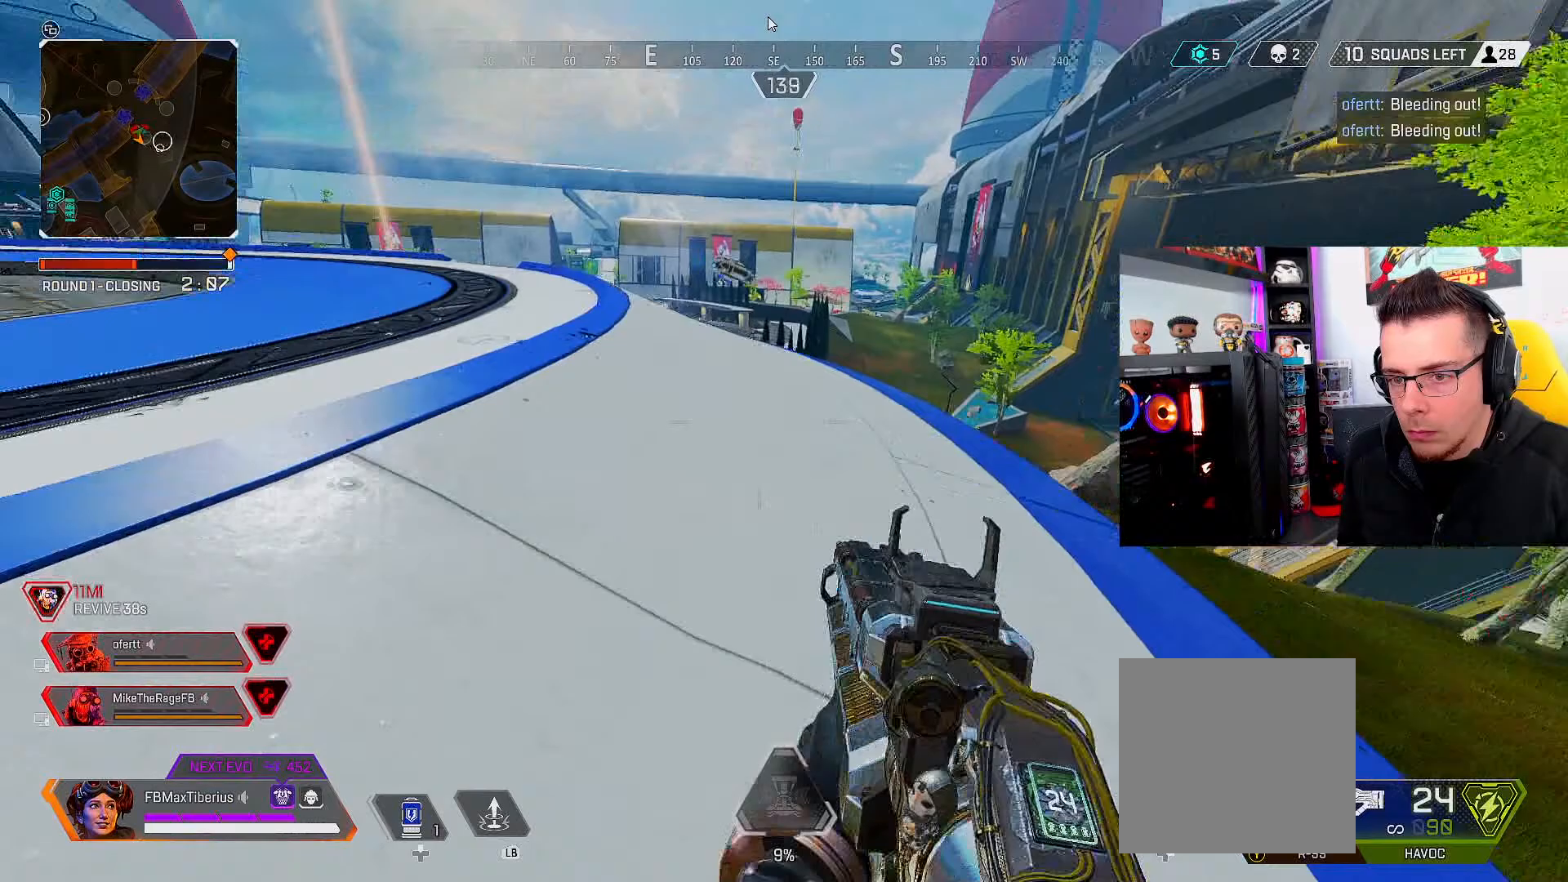
{"buttons": ["L3"], "left_stick": "up-right", "right_stick": "down-right", "events": [[33, "right_stick", "center"], [333, "right_stick", "down-right"]]}
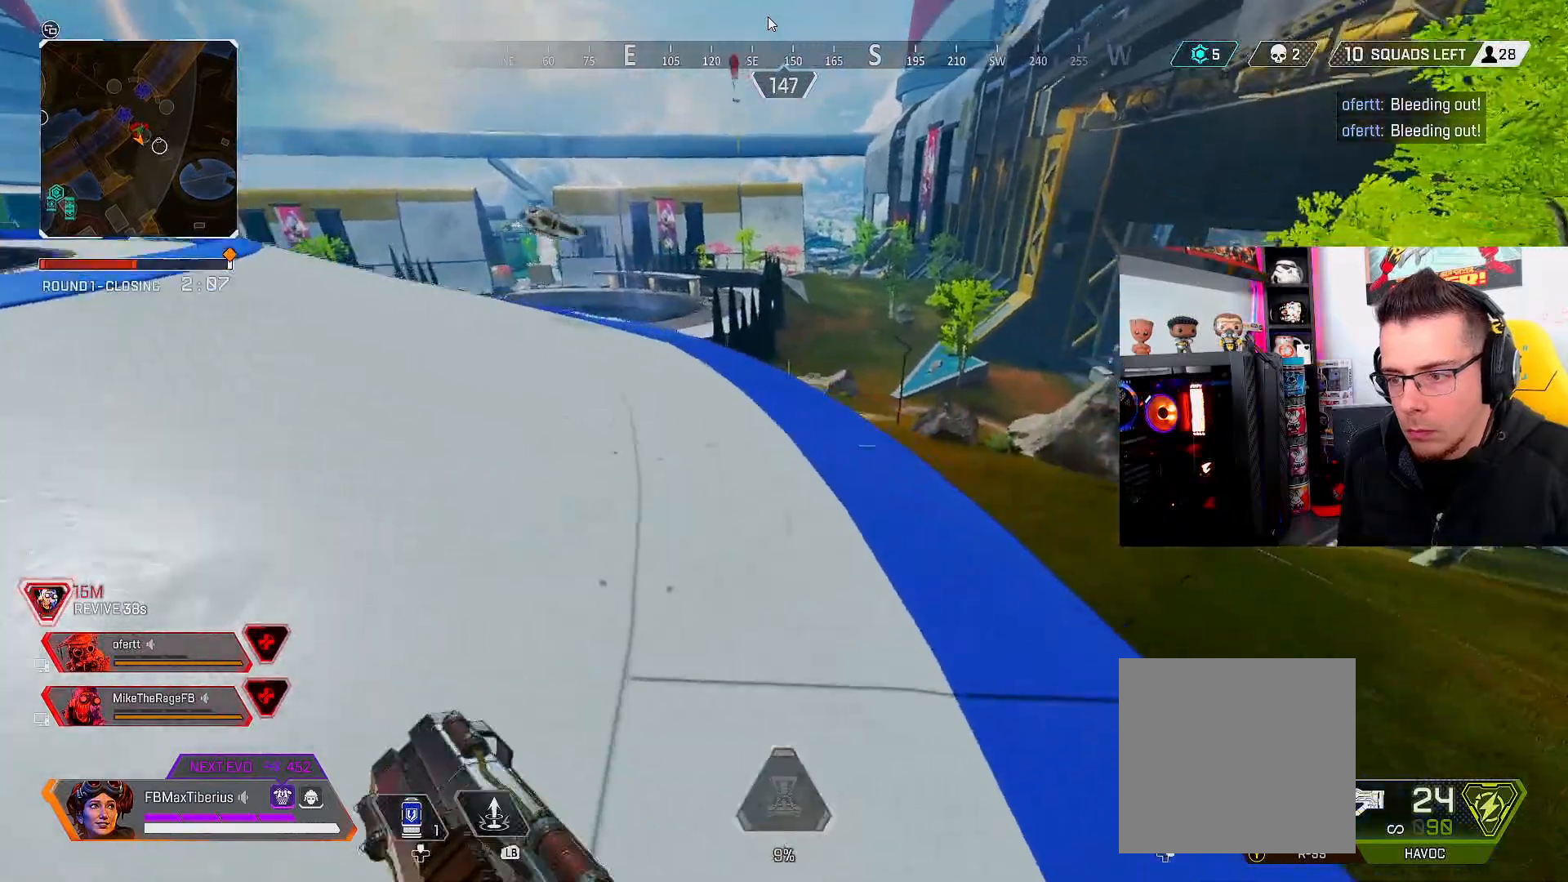
{"buttons": ["L3"], "left_stick": "up-right", "right_stick": "down-left", "events": [[33, "right_stick", "center"], [400, "right_stick", "down-left"]]}
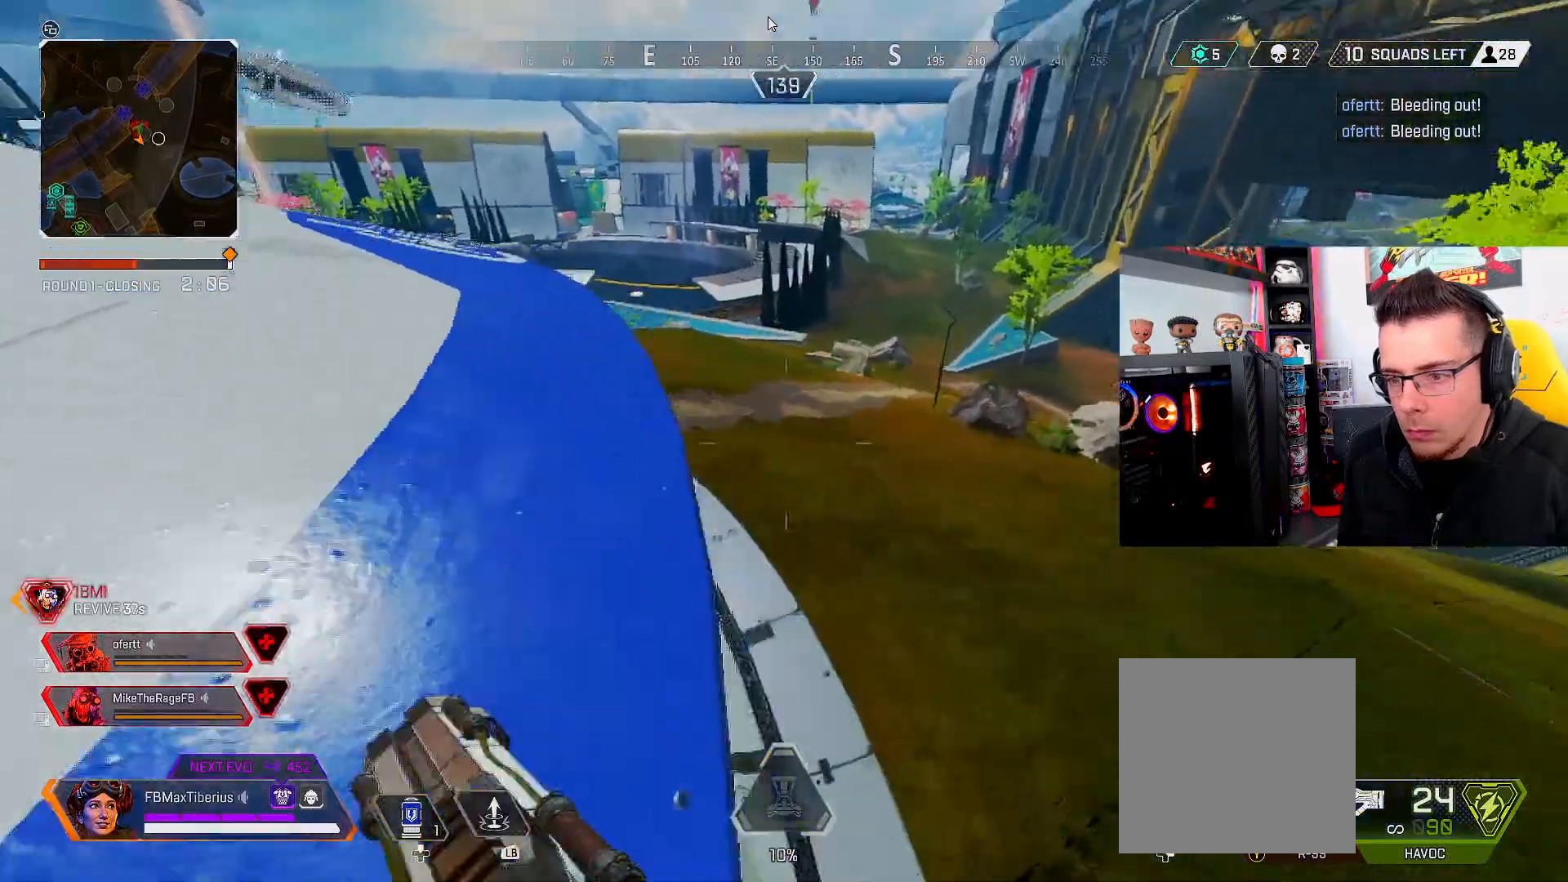
{"buttons": ["L3"], "left_stick": "up", "right_stick": "up-left", "events": [[233, "left_stick", "up"], [267, "right_stick", "center"], [400, "right_stick", "up-left"]]}
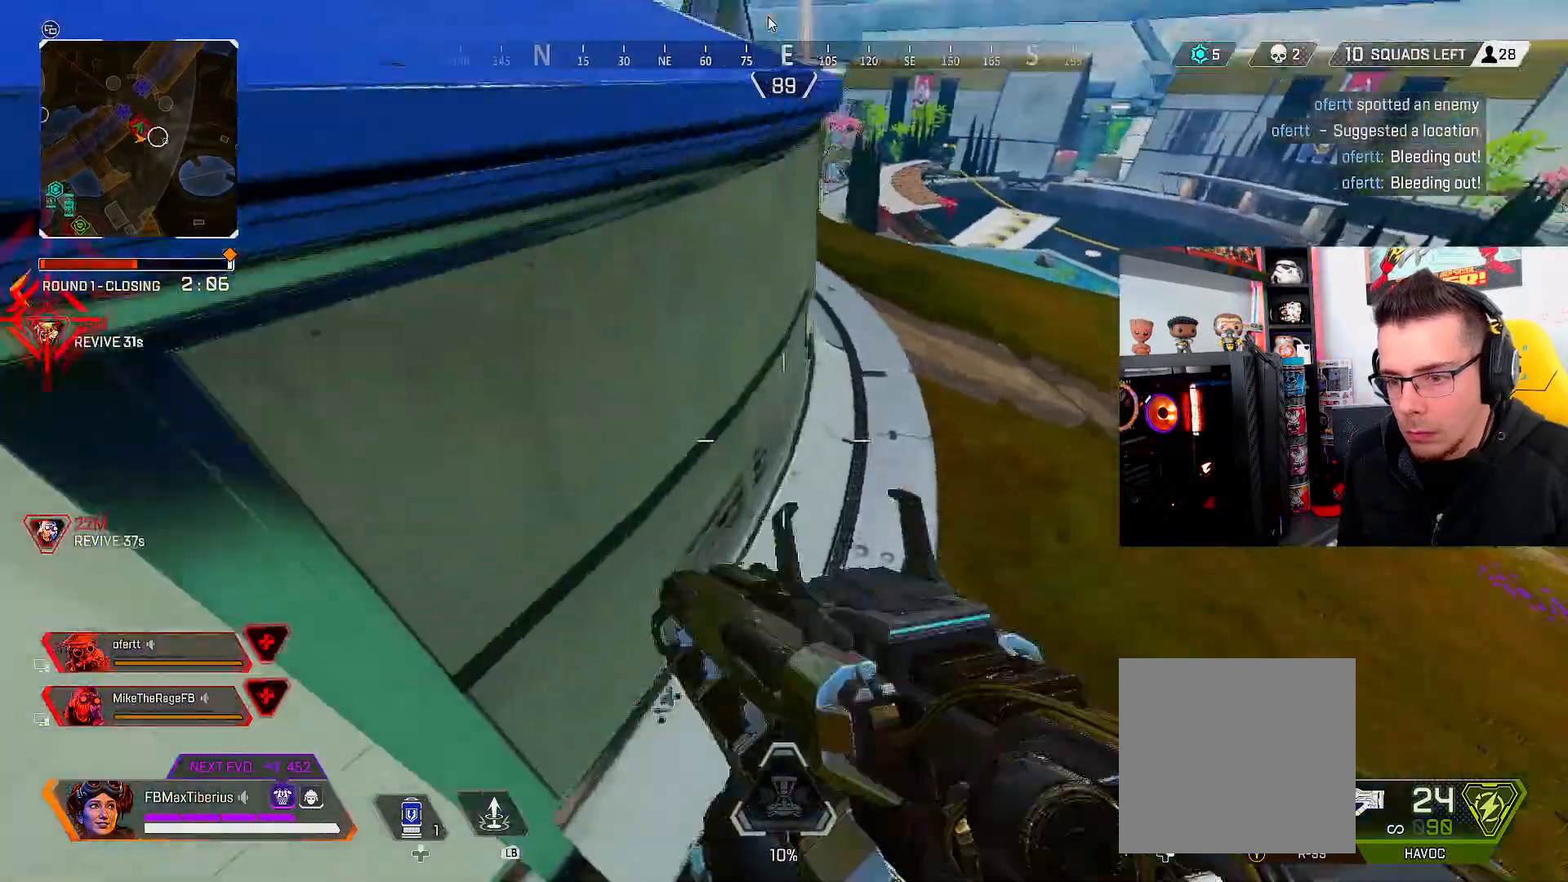
{"buttons": ["L3"], "left_stick": "up", "right_stick": "up", "events": [[233, "right_stick", "center"], [300, "right_stick", "up"]]}
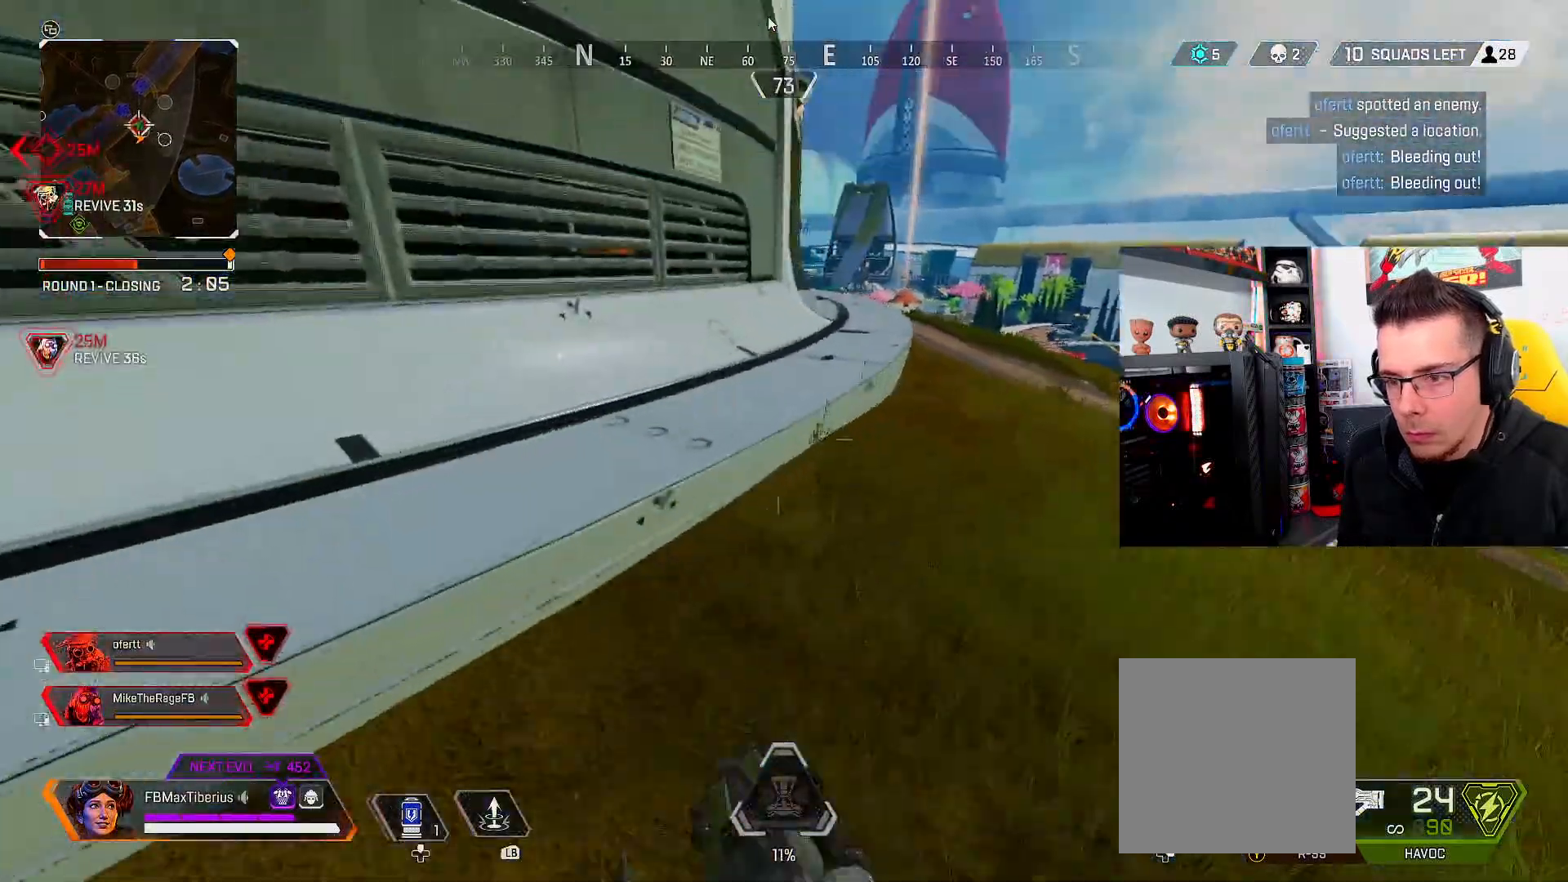
{"buttons": ["L3"], "left_stick": "up", "right_stick": "up-left", "events": [[33, "right_stick", "center"], [467, "right_stick", "up-left"]]}
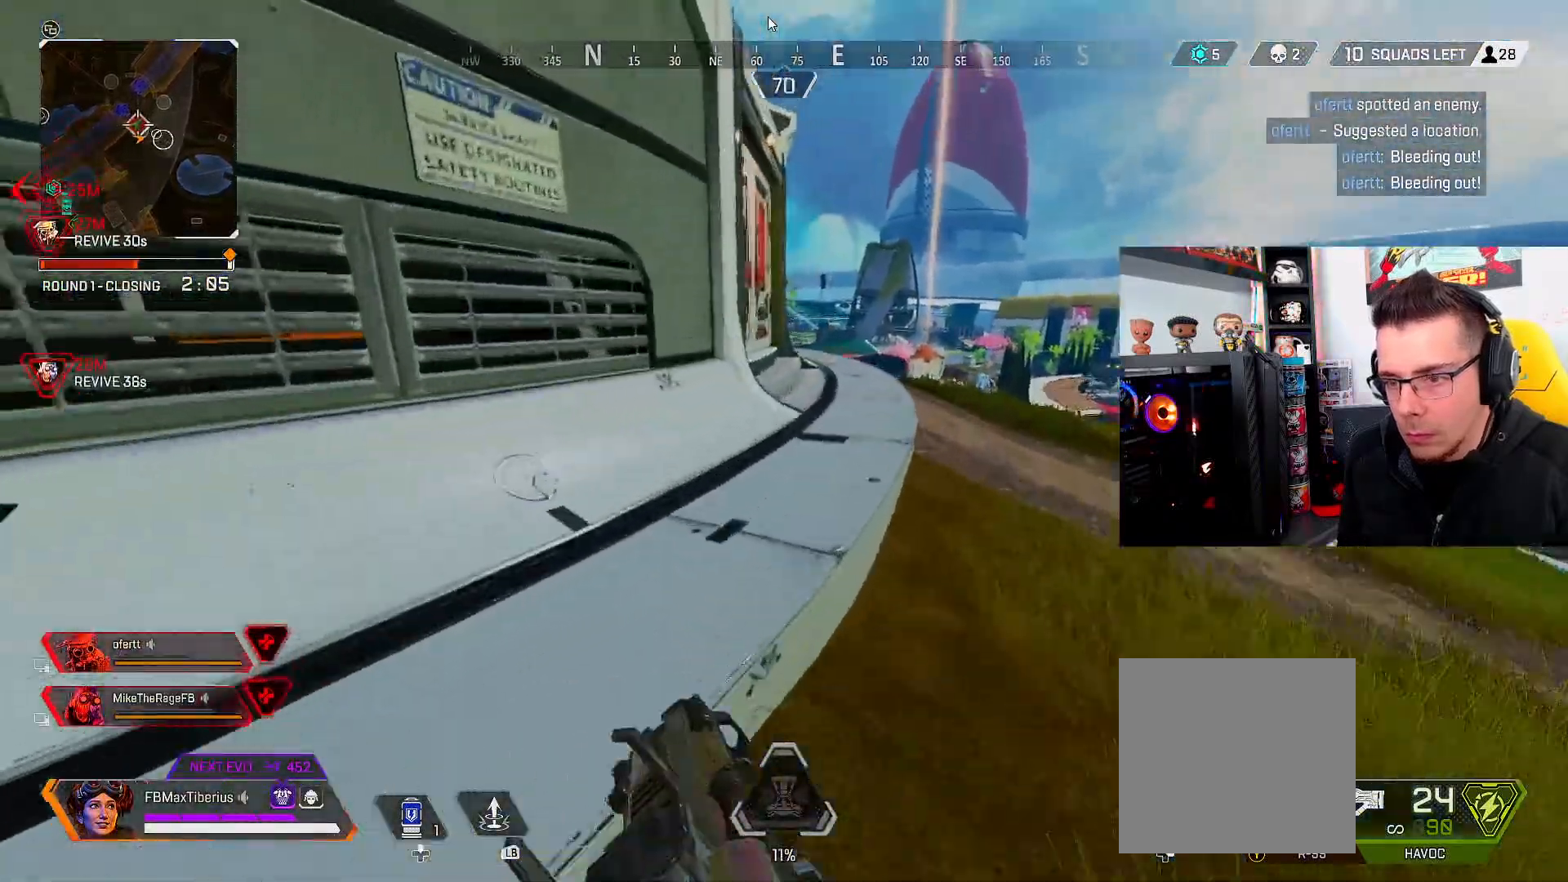
{"buttons": ["L3"], "left_stick": "up", "right_stick": "center", "events": [[100, "right_stick", "center"], [267, "right_stick", "left"], [333, "right_stick", "up-left"], [467, "right_stick", "center"]]}
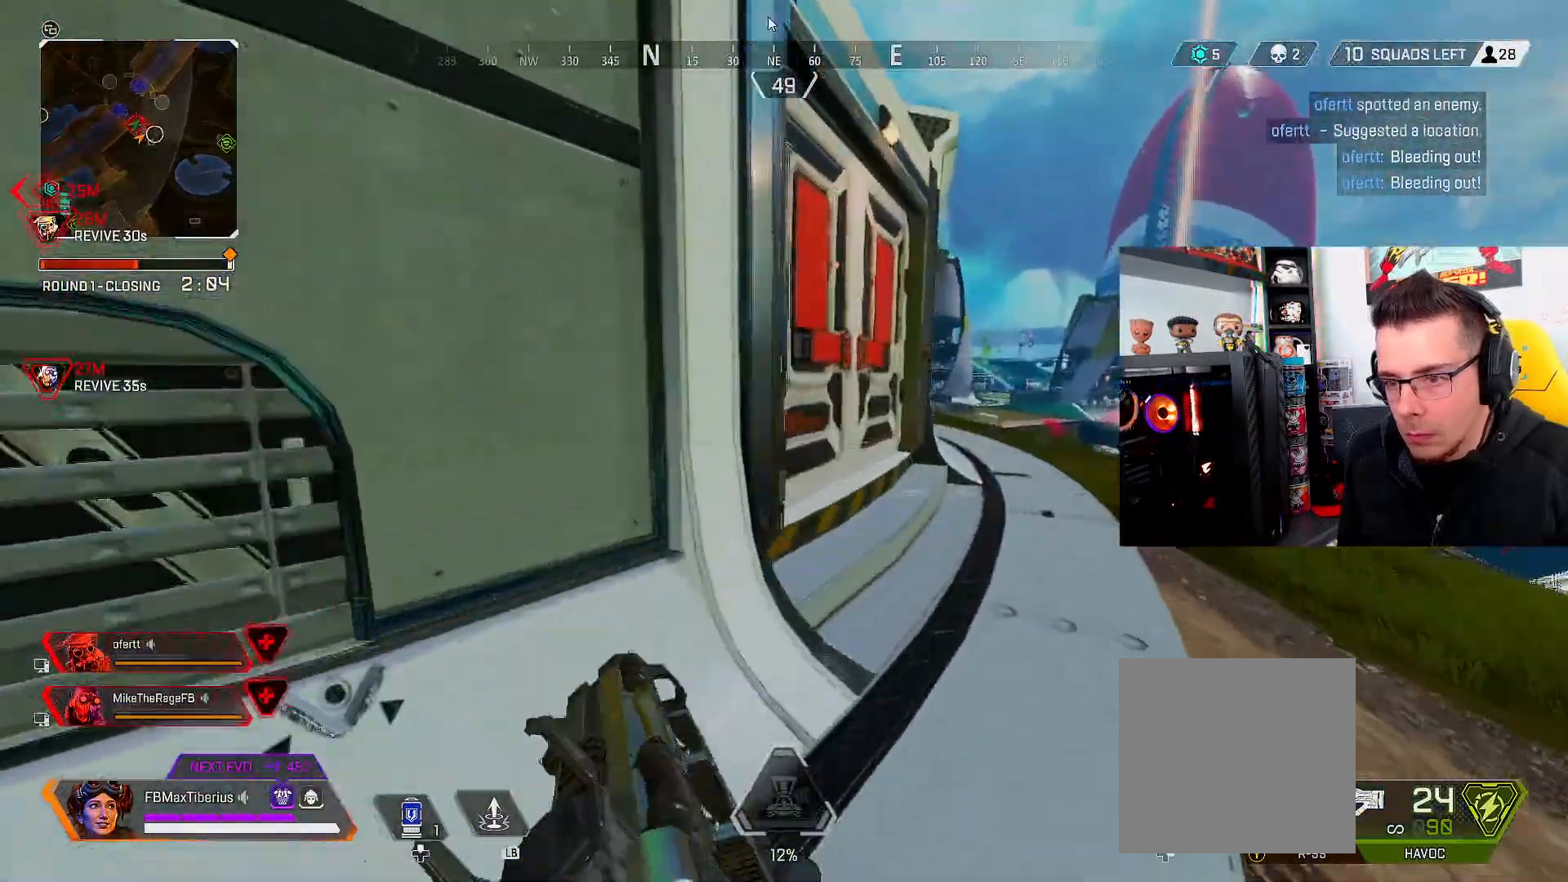
{"buttons": [], "left_stick": "up-left", "right_stick": "center", "events": [[267, "X", "down"], [367, "L3", "up"], [367, "X", "up"], [433, "left_stick", "up-left"]]}
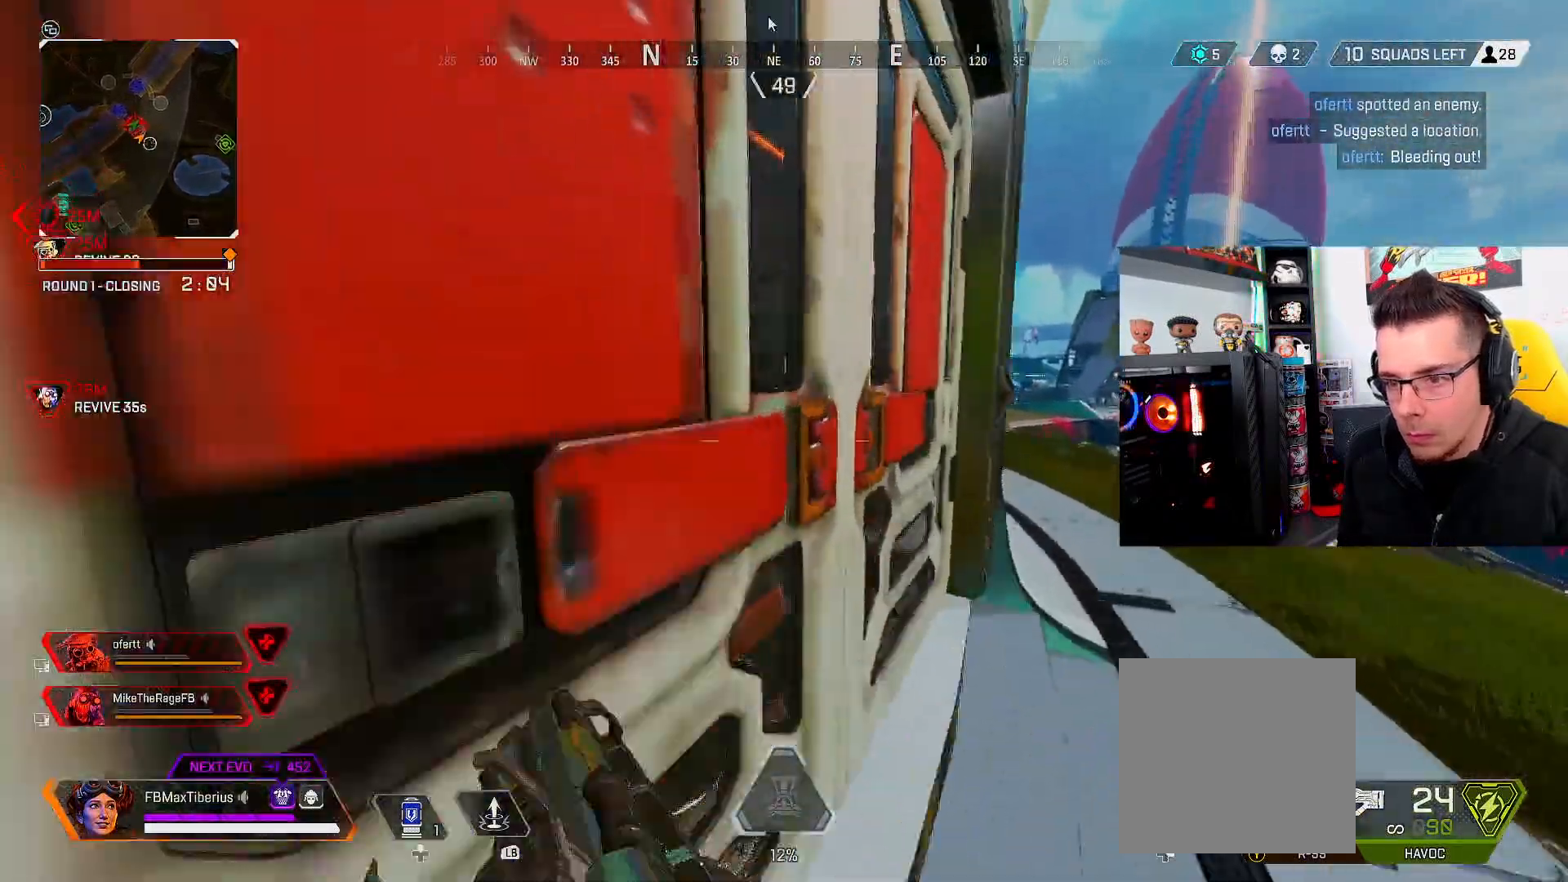
{"buttons": [], "left_stick": "right", "right_stick": "center", "events": [[67, "right_stick", "down-left"], [133, "left_stick", "right"], [233, "right_stick", "left"], [367, "right_stick", "center"]]}
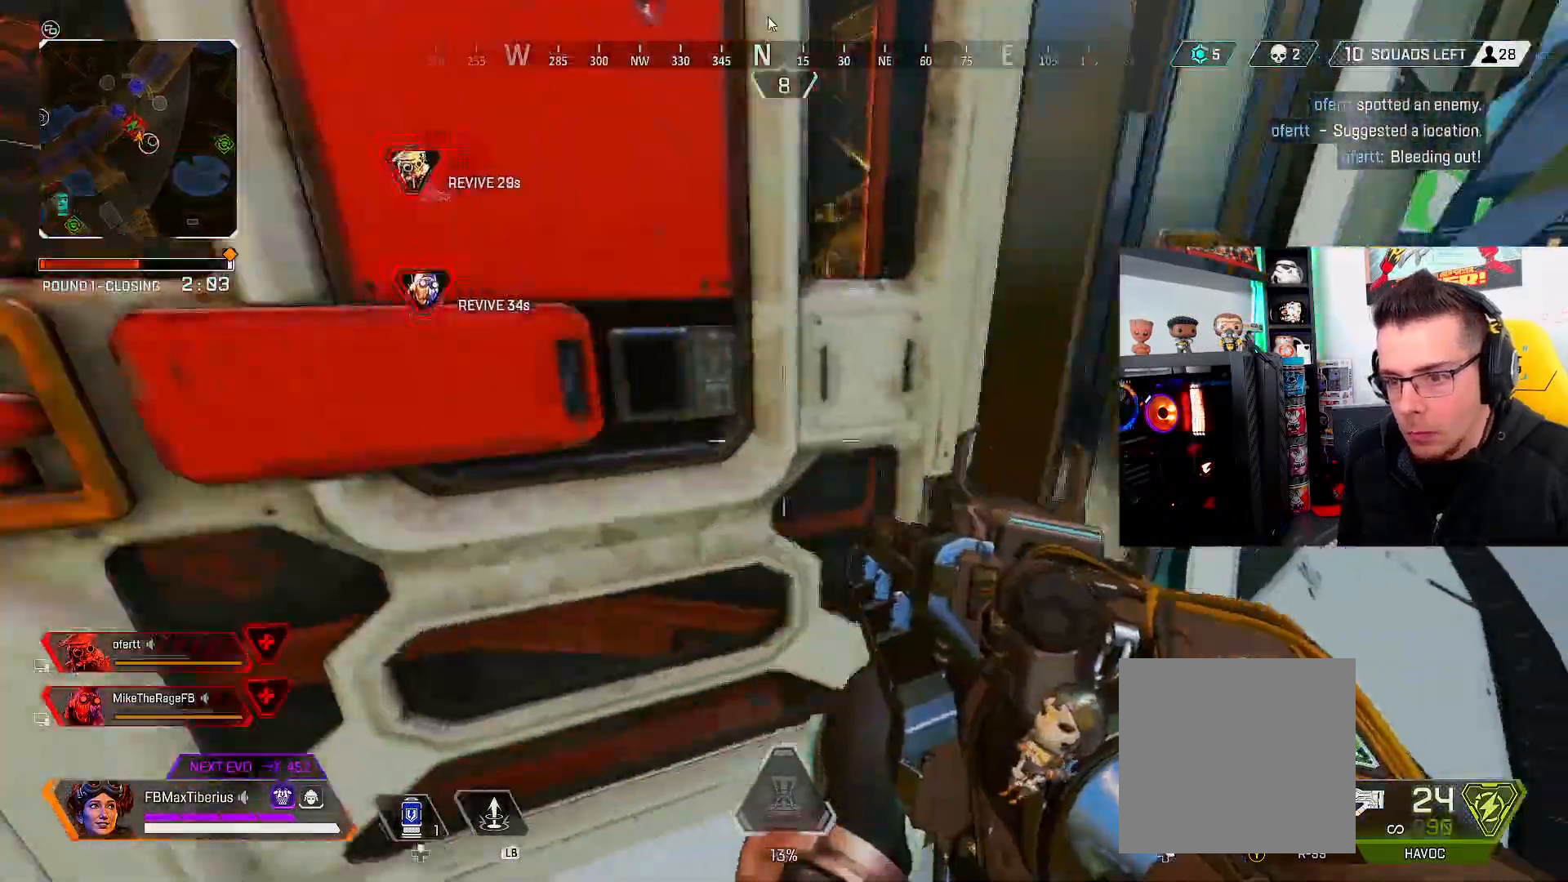
{"buttons": ["L3"], "left_stick": "up-right", "right_stick": "up-right", "events": [[67, "right_stick", "right"], [133, "L3", "down"], [133, "left_stick", "up-right"], [233, "right_stick", "center"], [500, "right_stick", "up-right"]]}